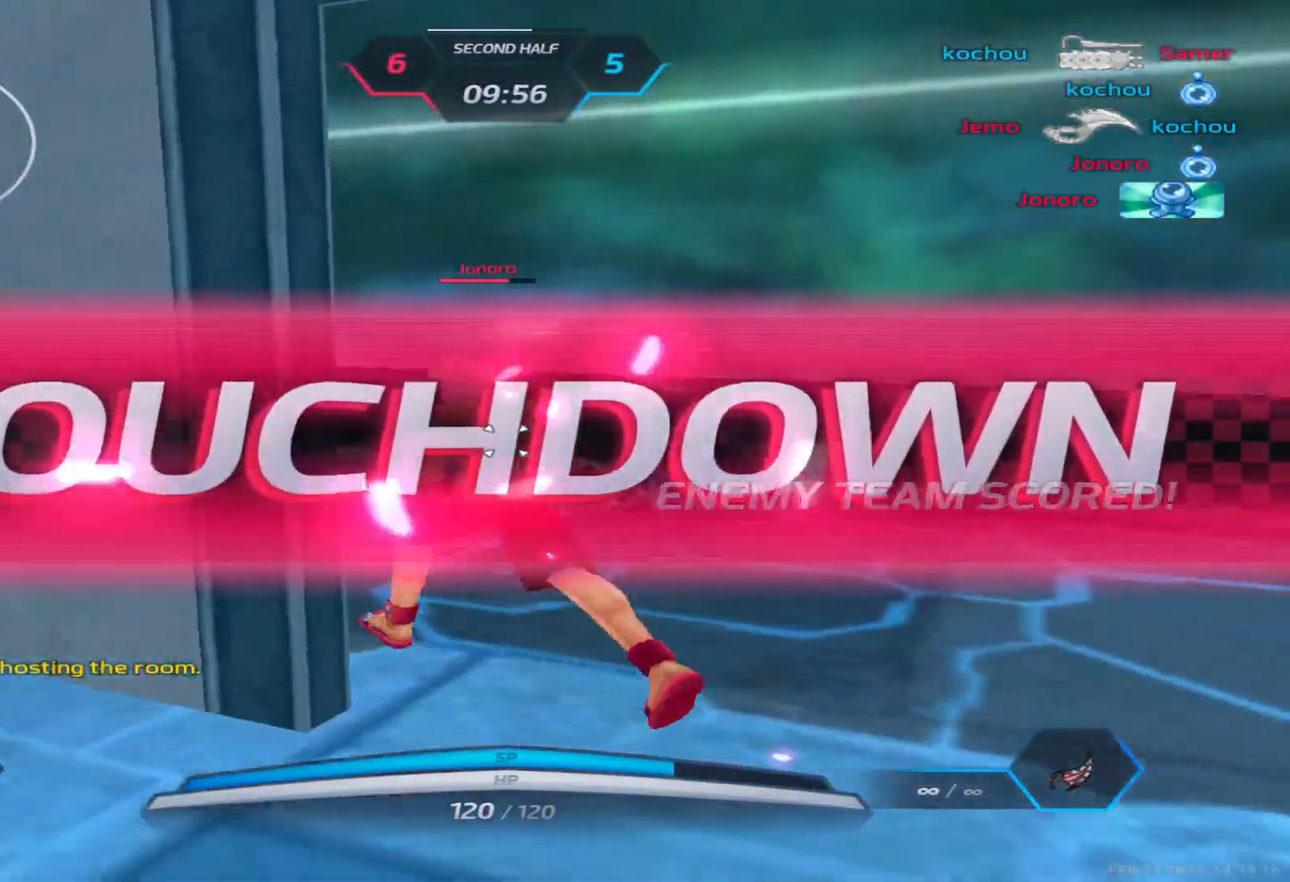
Gameplay with keyboard; each line is a JSON object with the keys held at the frame after it. "events" lists presses ("down") and releases ("up") of "1", "2", "3", "4", "5", "a", "alt", "b", "c", "ctrl", "d", "e", "f", "g", "q", "r", "s", "shift", "space", "t", "tab", "v", "w", "x" and "z" between this image and that frame as [ms after this image, input, new state], when the widget could be followed in between. No other keys are recorded. Mouse input is not recorded.
{"keys": ["tab"], "events": [[150, "tab", "down"]]}
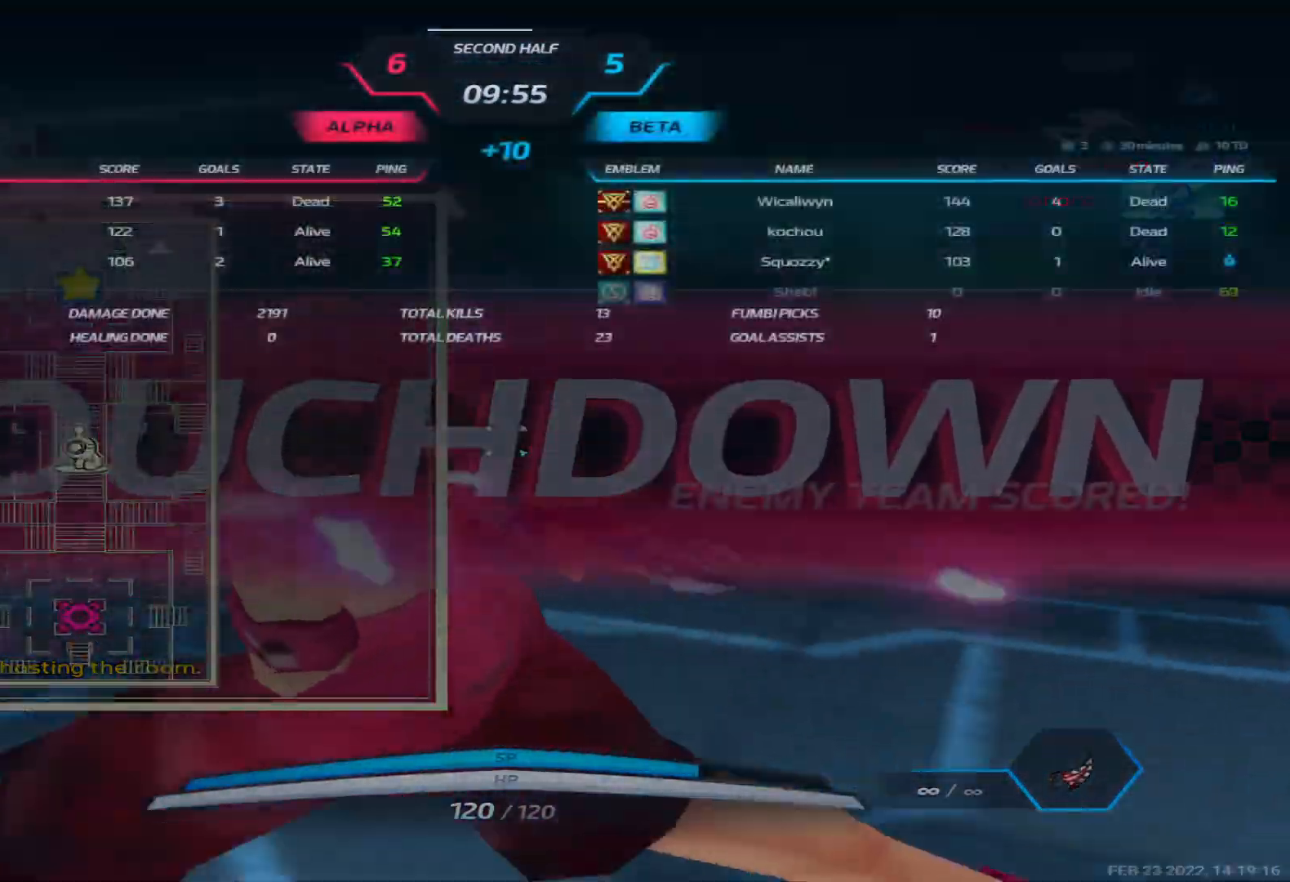
{"keys": ["tab"], "events": []}
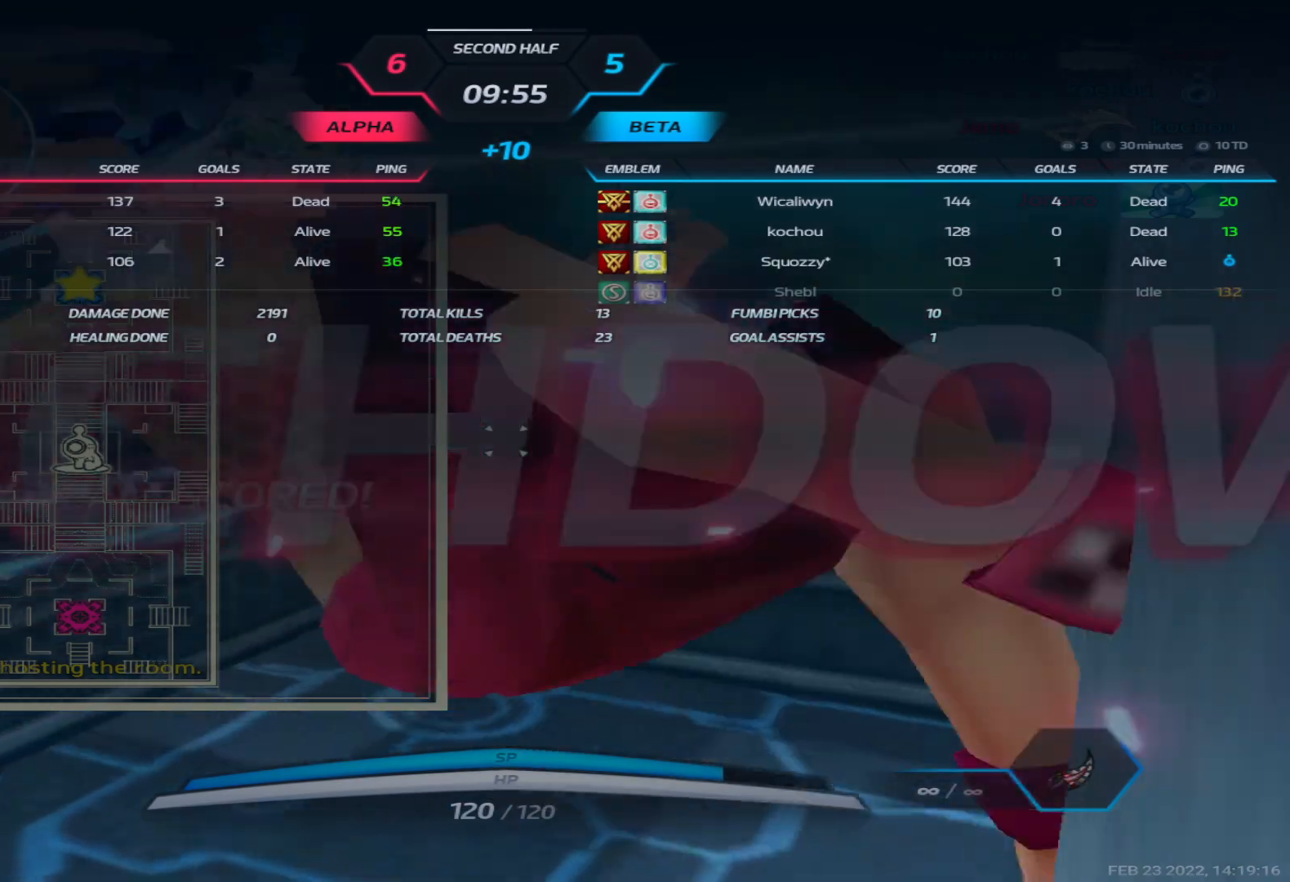
{"keys": ["tab"], "events": []}
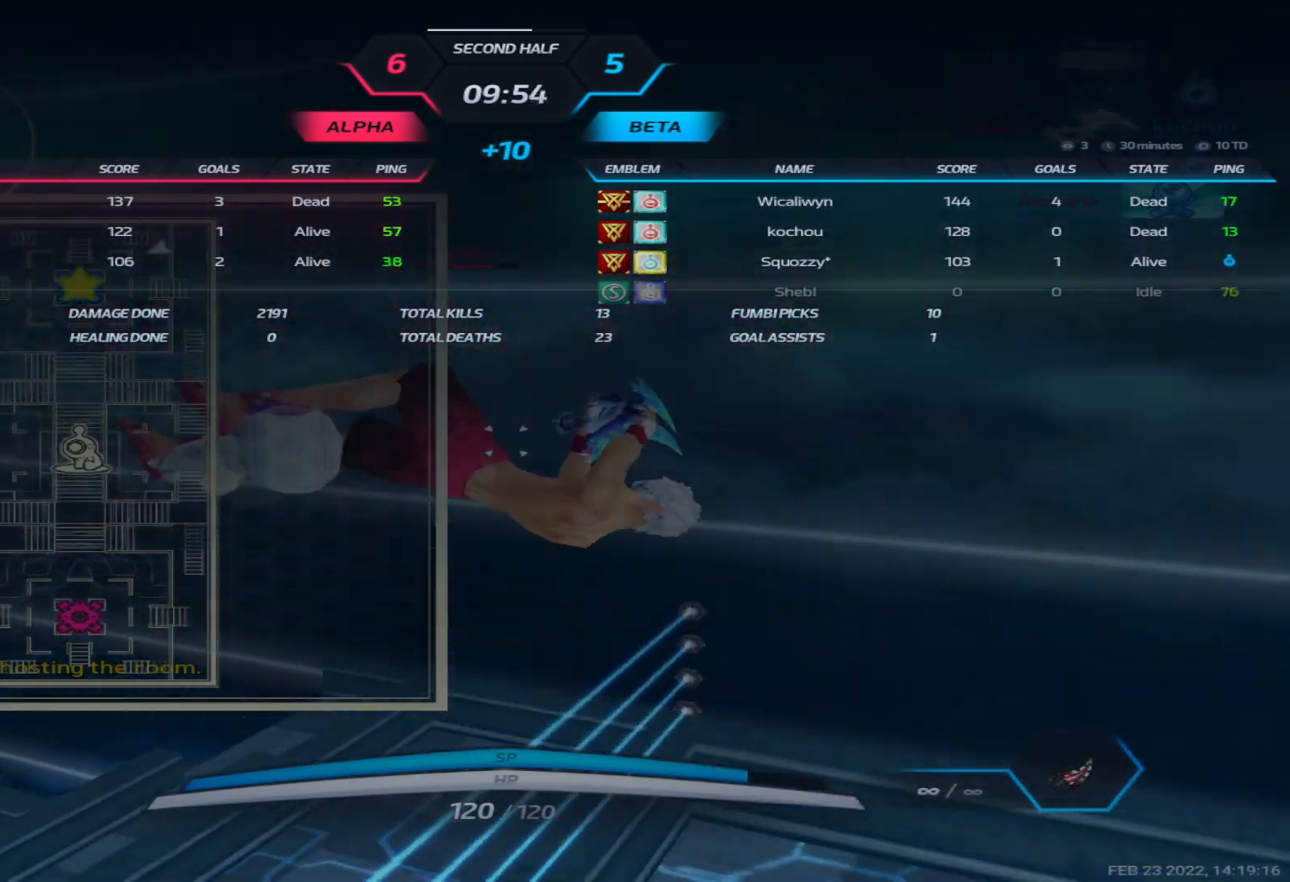
{"keys": ["tab"], "events": []}
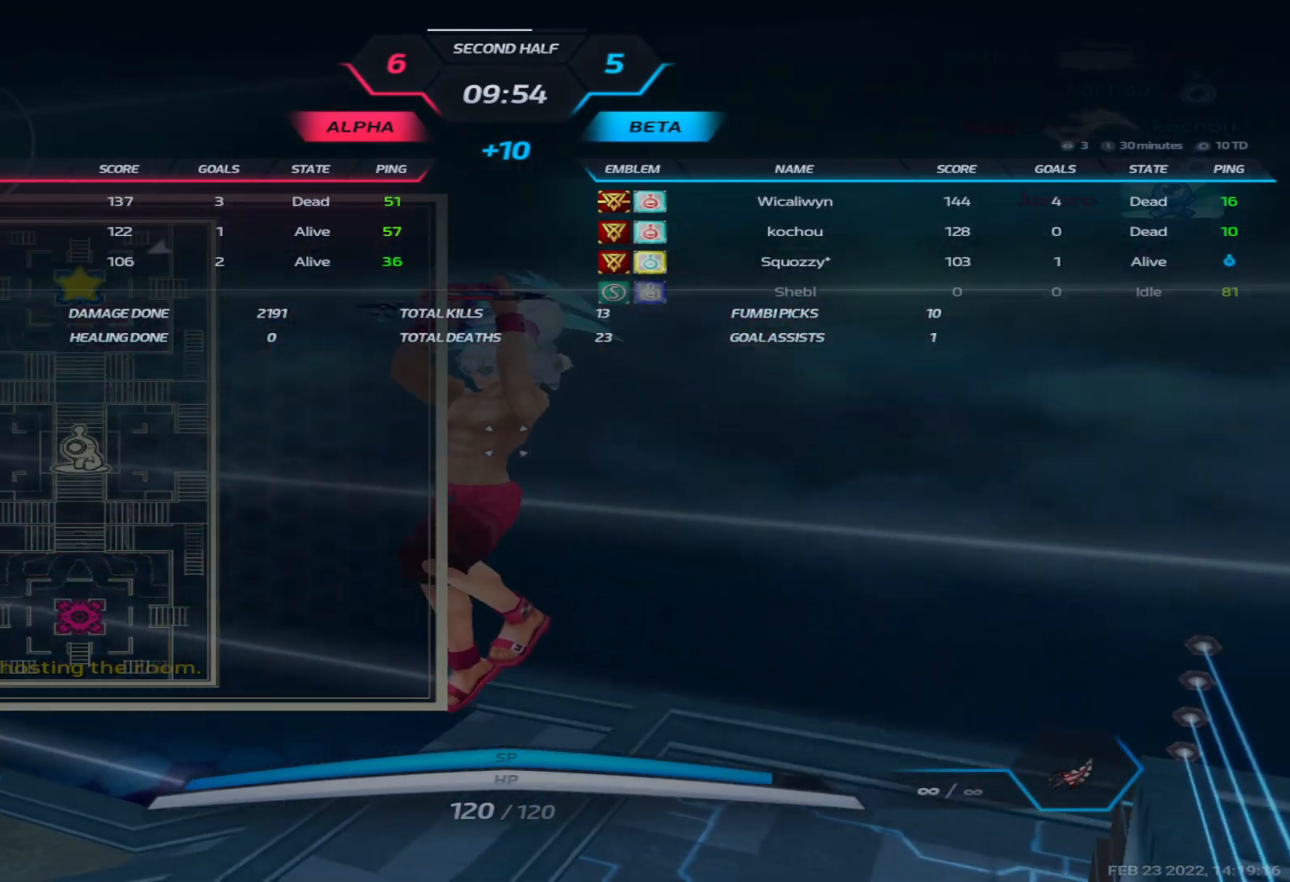
{"keys": [], "events": [[217, "tab", "up"]]}
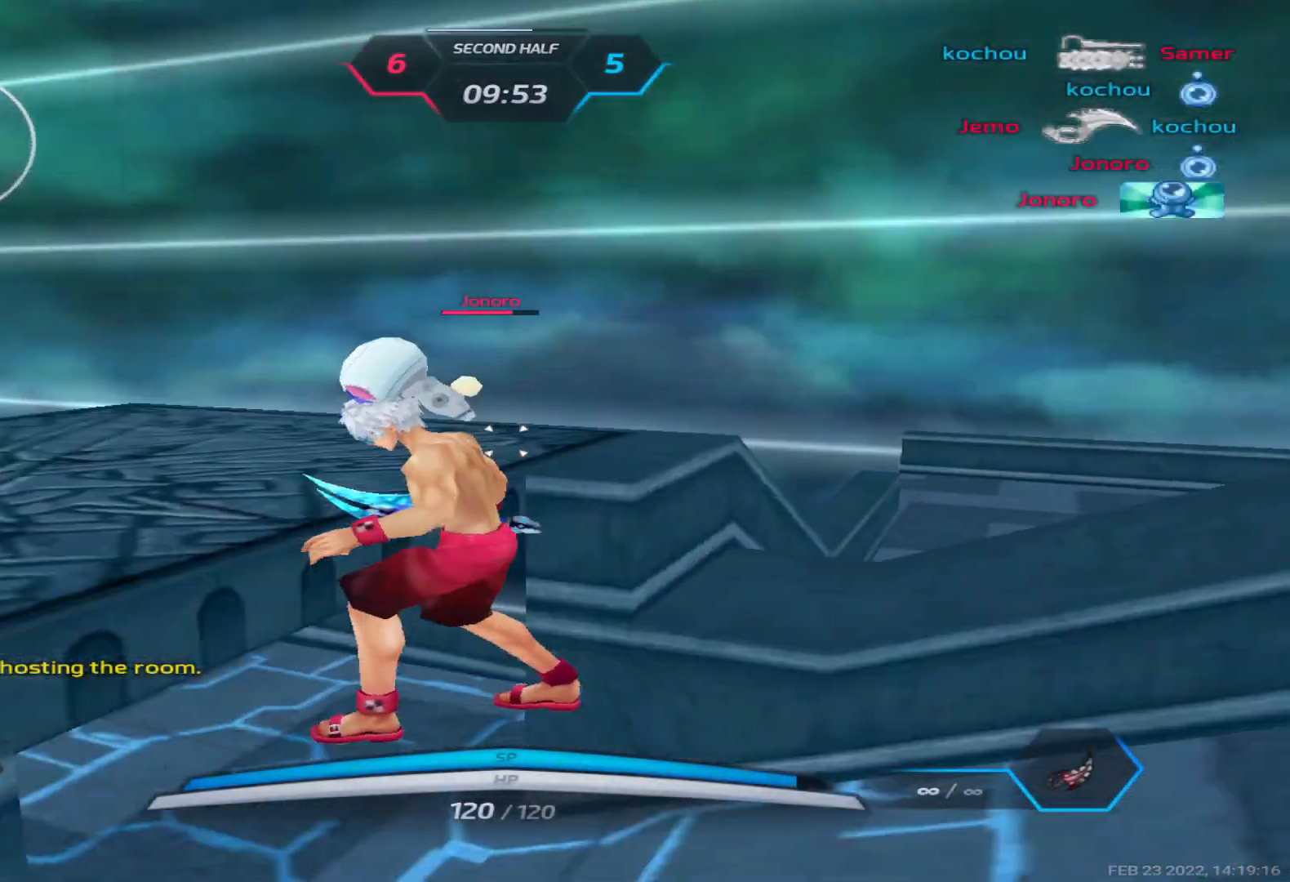
{"keys": ["tab"], "events": [[67, "tab", "down"]]}
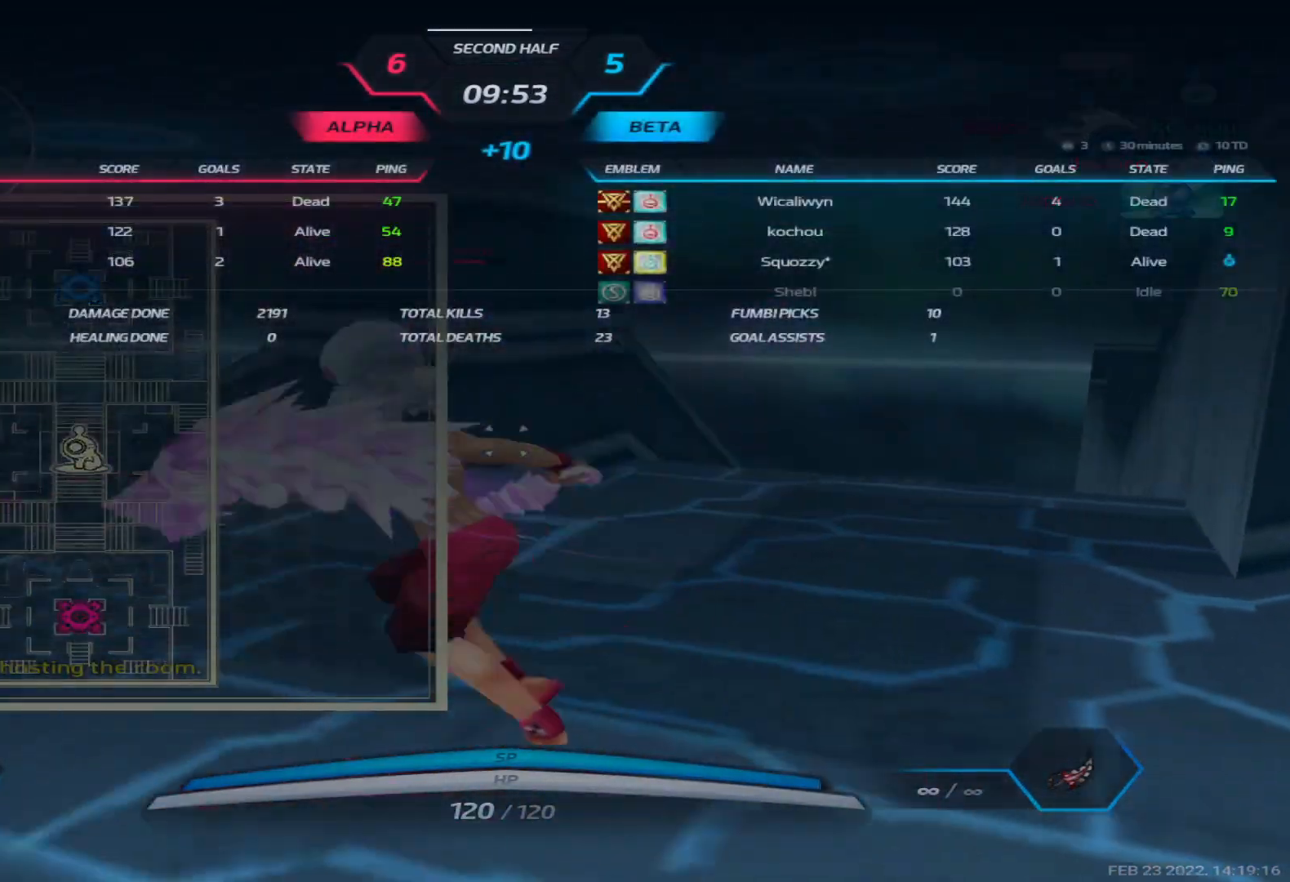
{"keys": ["tab"], "events": []}
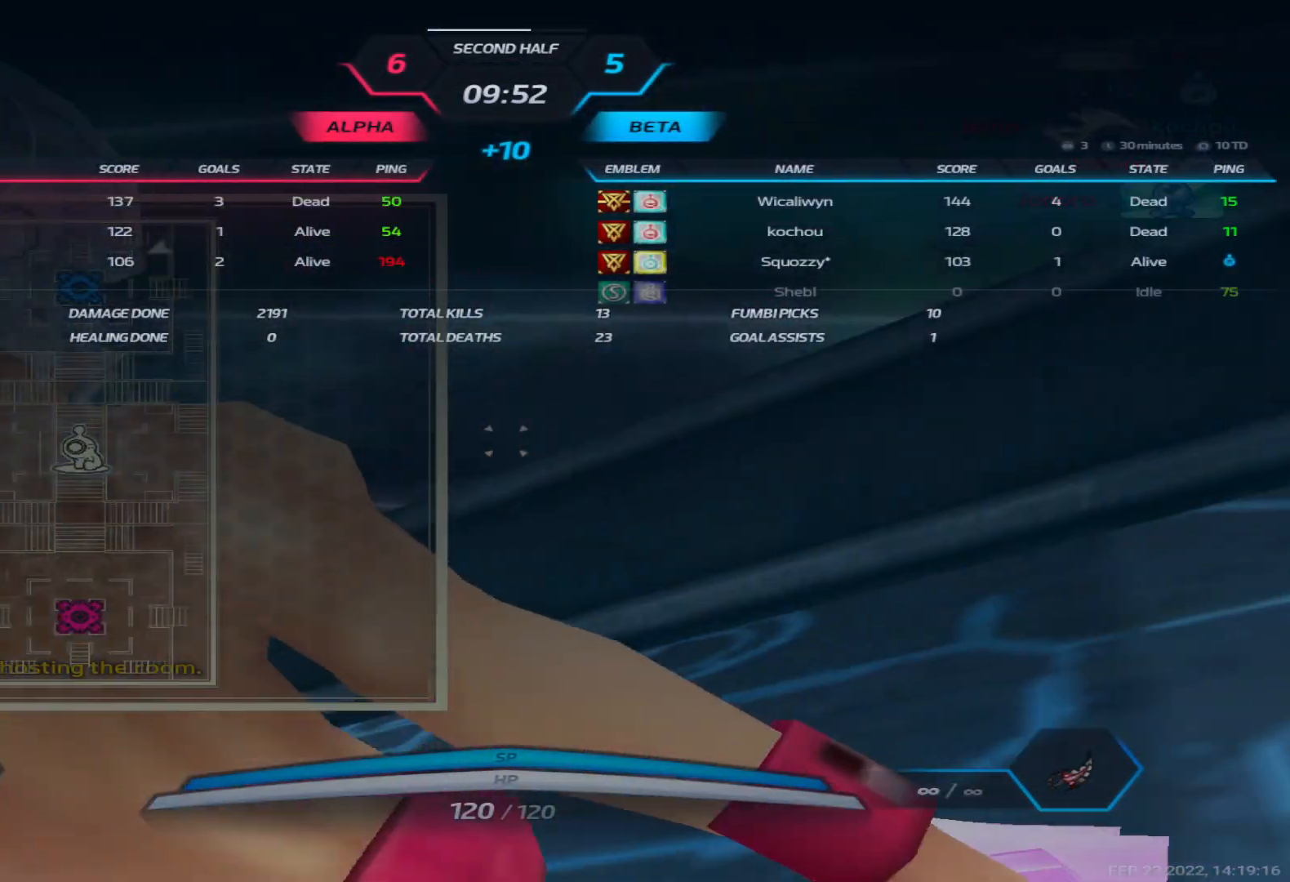
{"keys": ["tab"], "events": []}
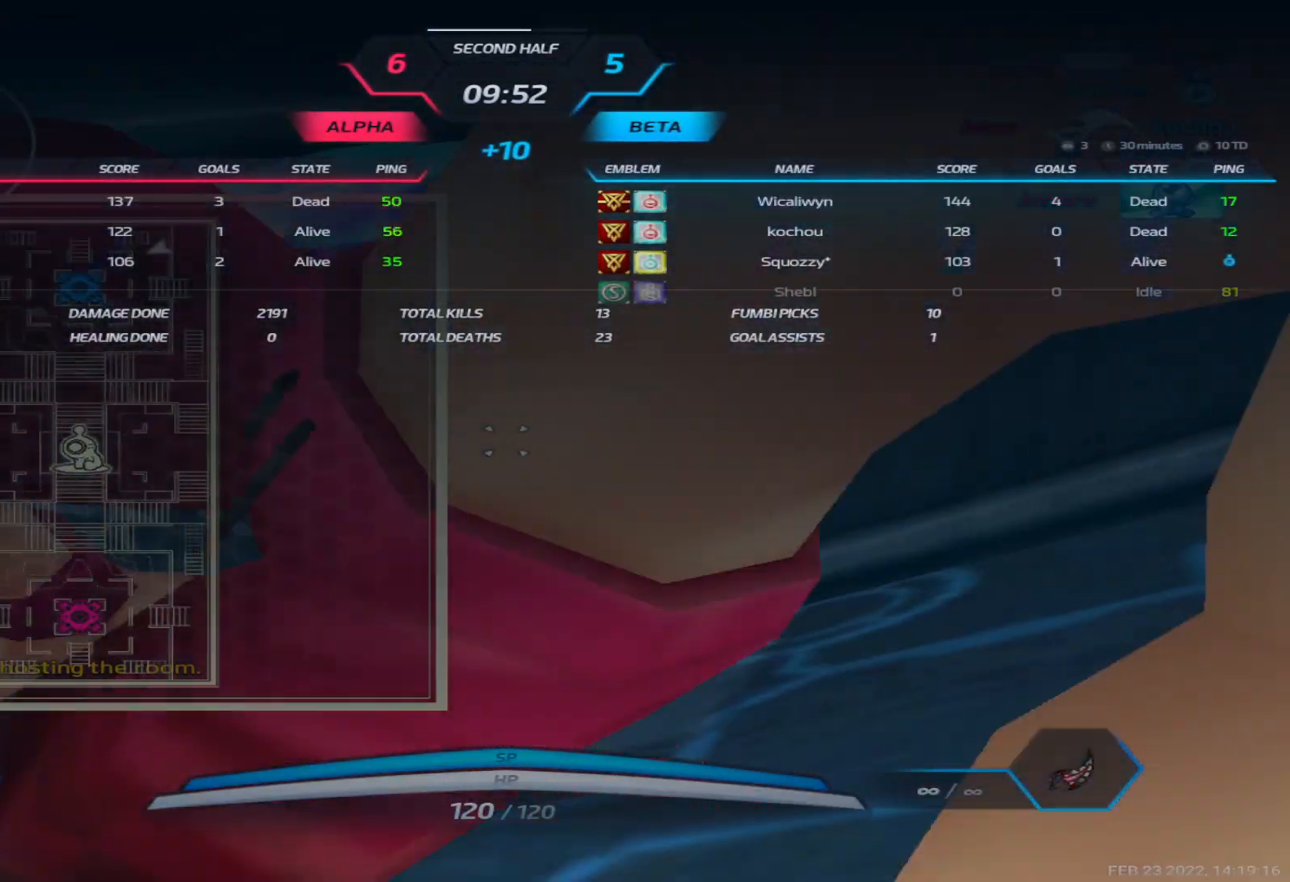
{"keys": ["tab"], "events": []}
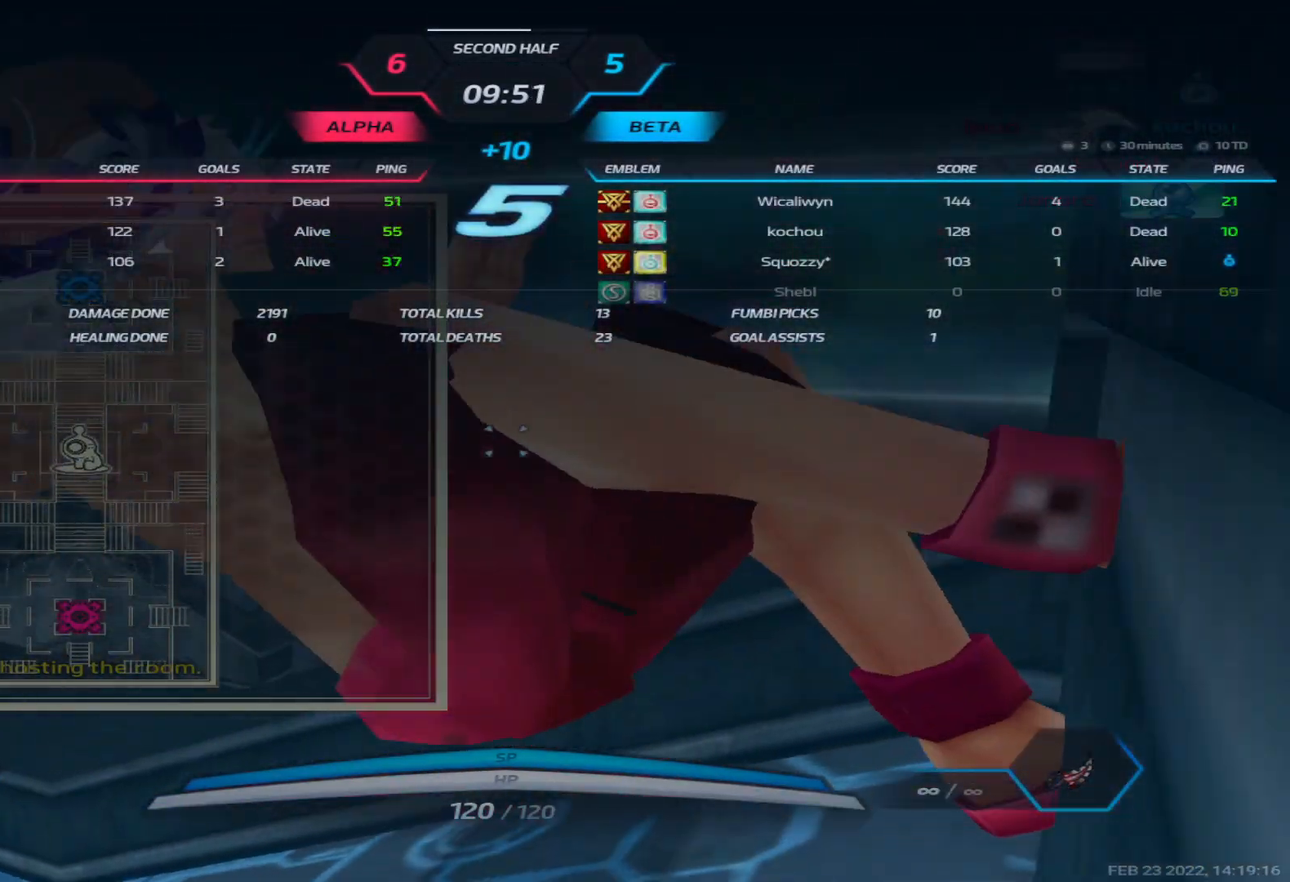
{"keys": ["tab"], "events": []}
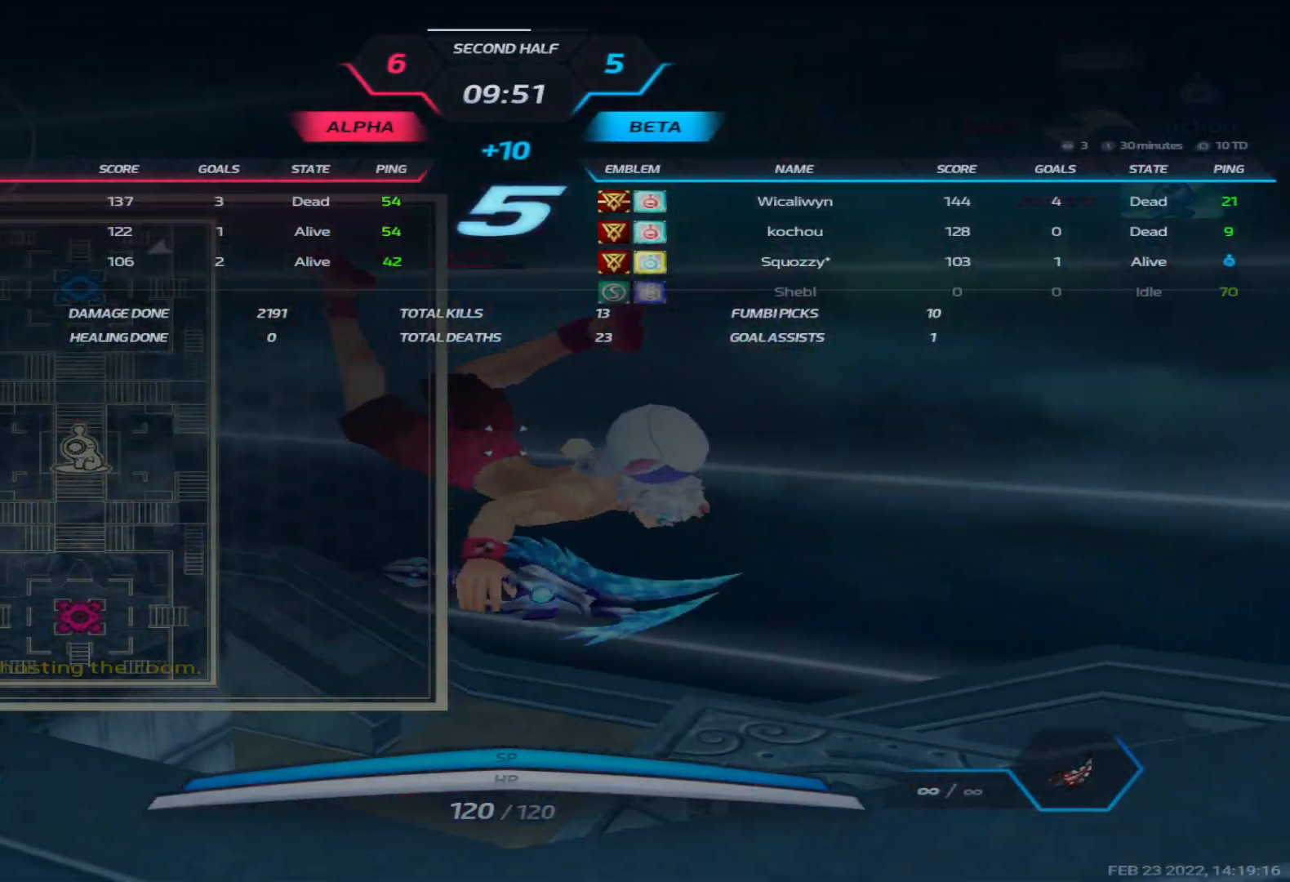
{"keys": ["tab"], "events": []}
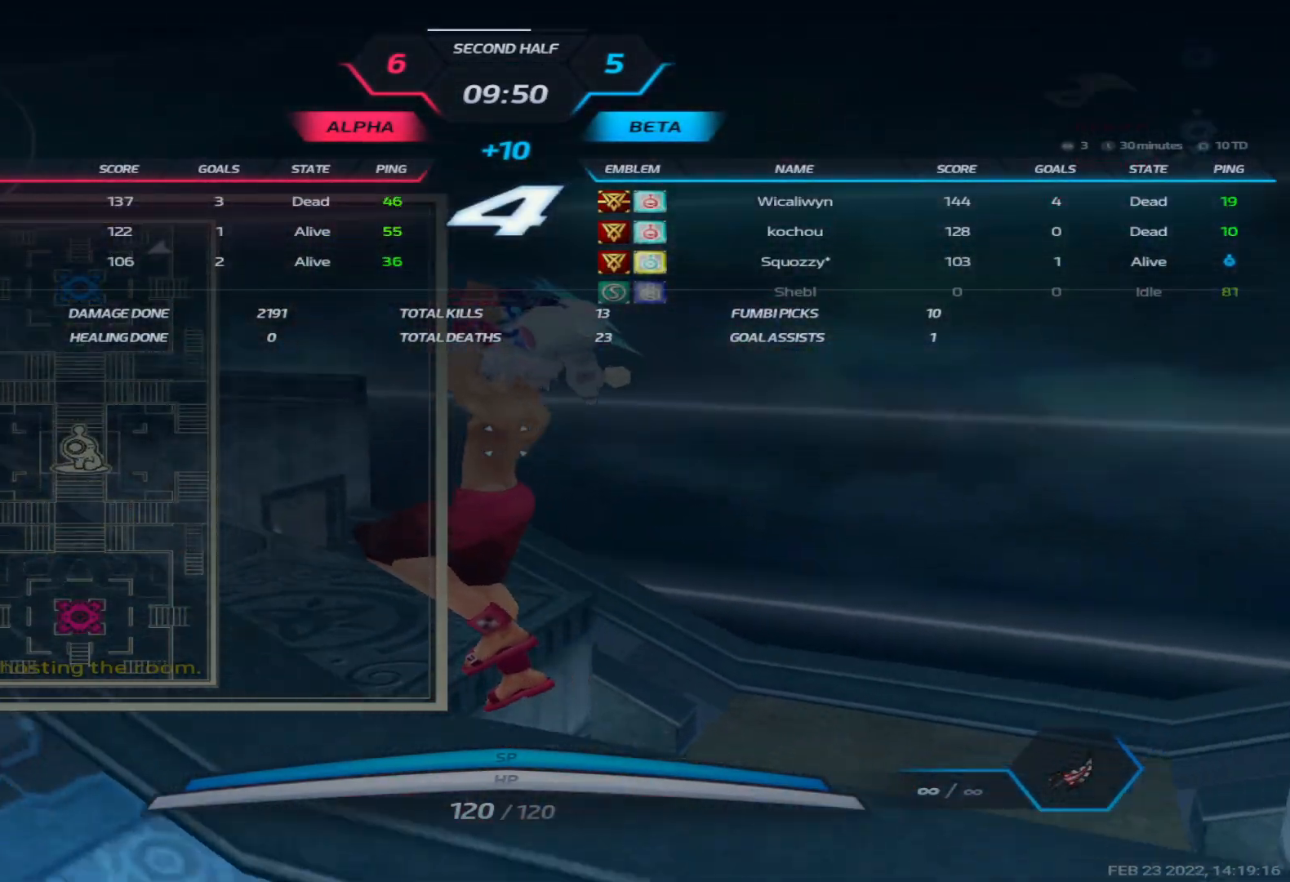
{"keys": [], "events": [[267, "tab", "up"]]}
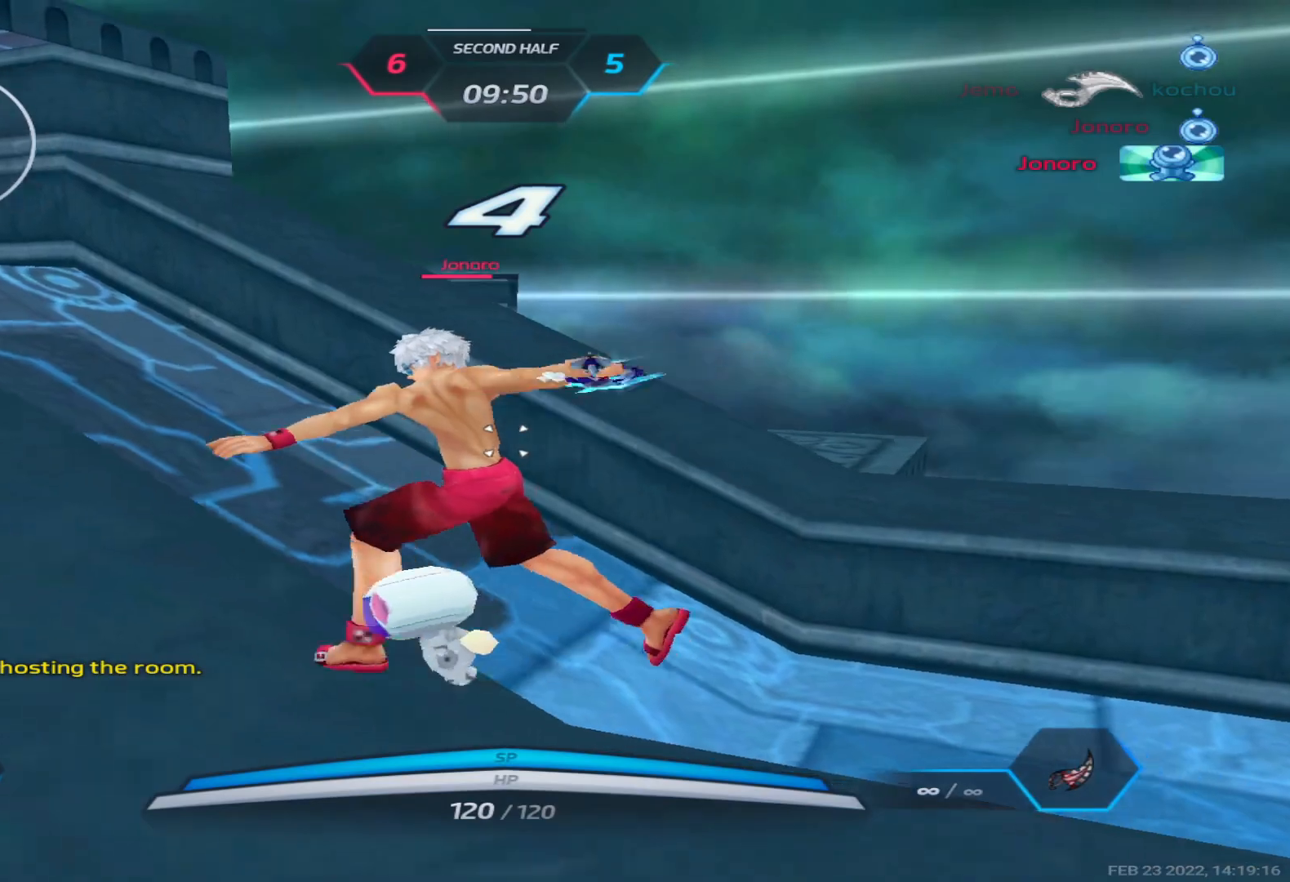
{"keys": ["tab"], "events": [[217, "tab", "down"]]}
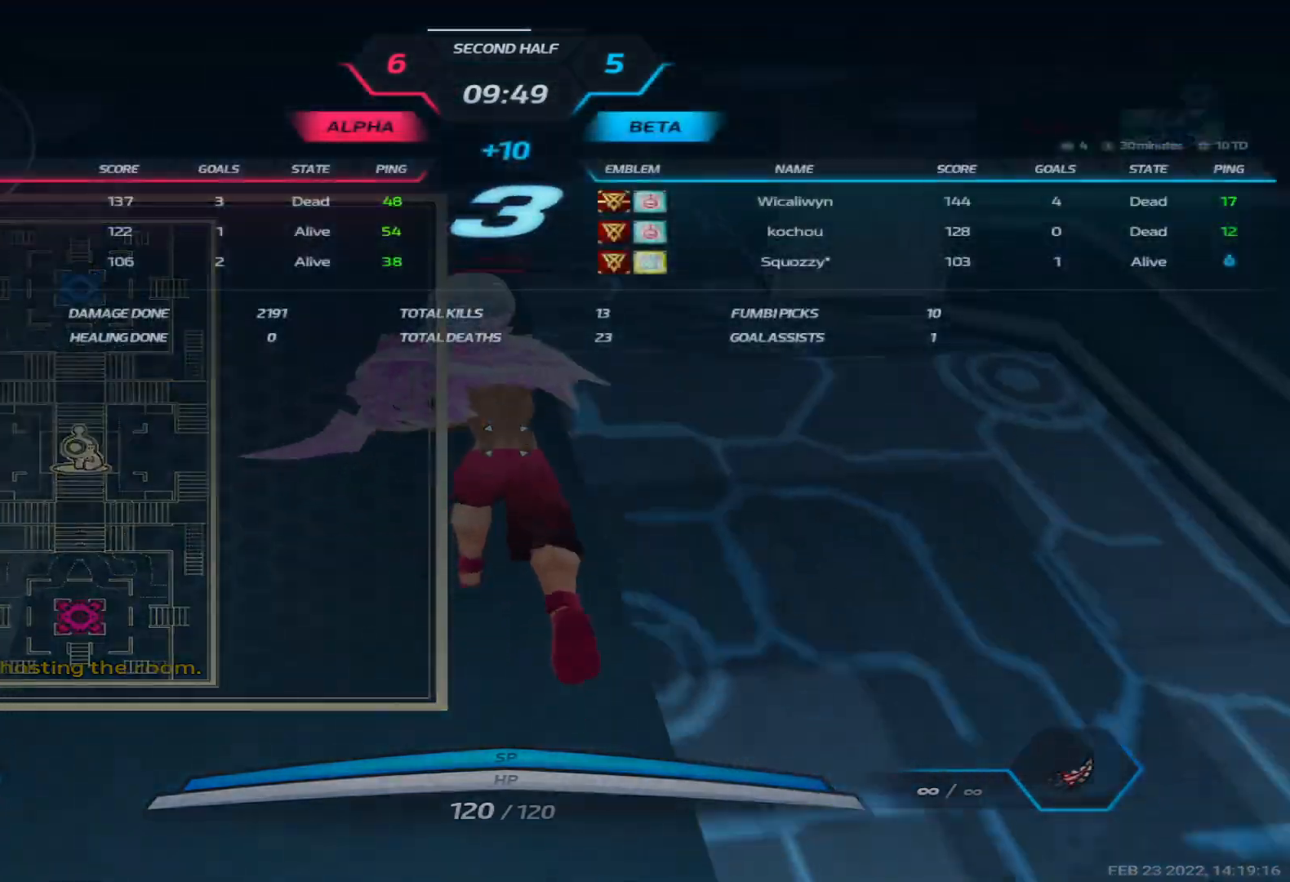
{"keys": ["tab"], "events": []}
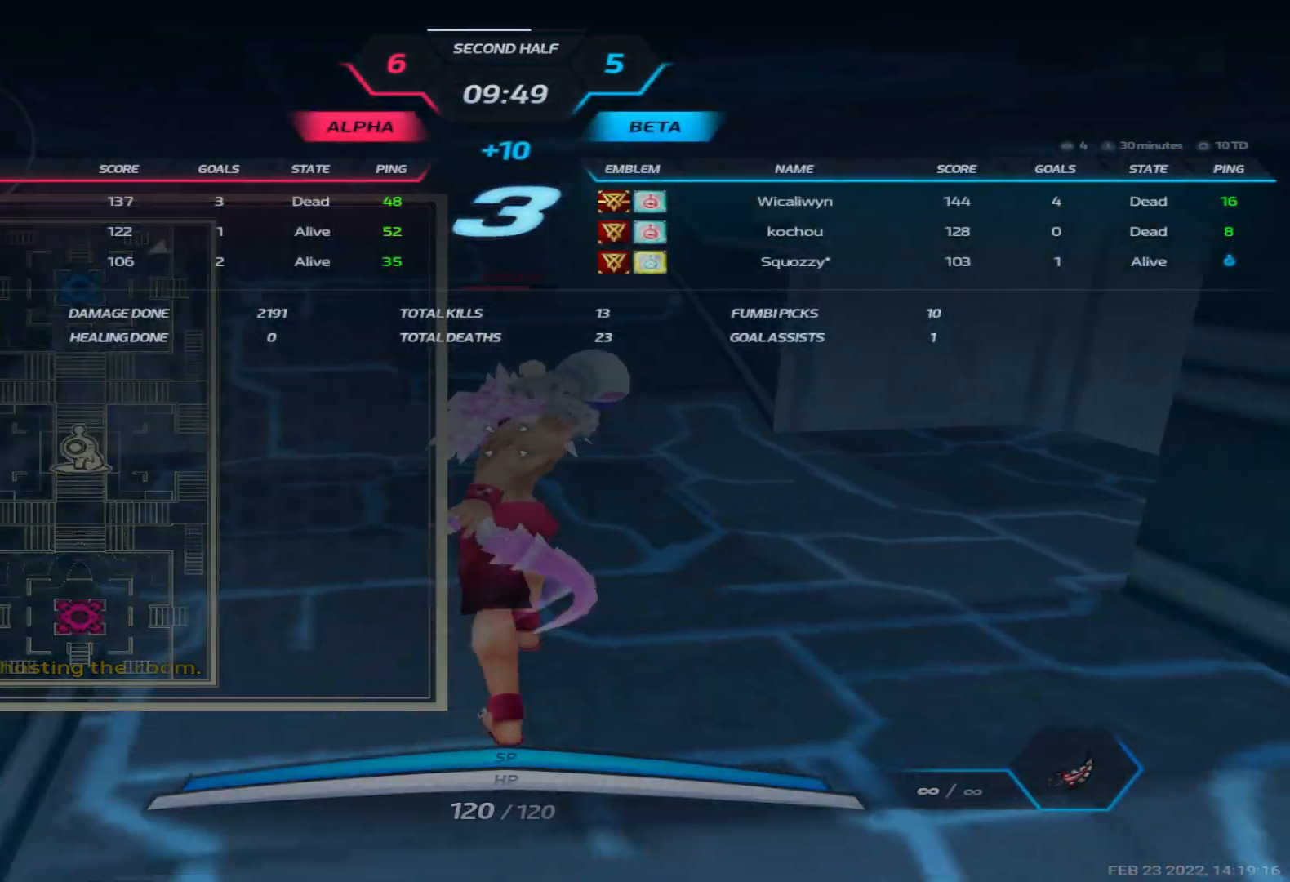
{"keys": ["tab"], "events": []}
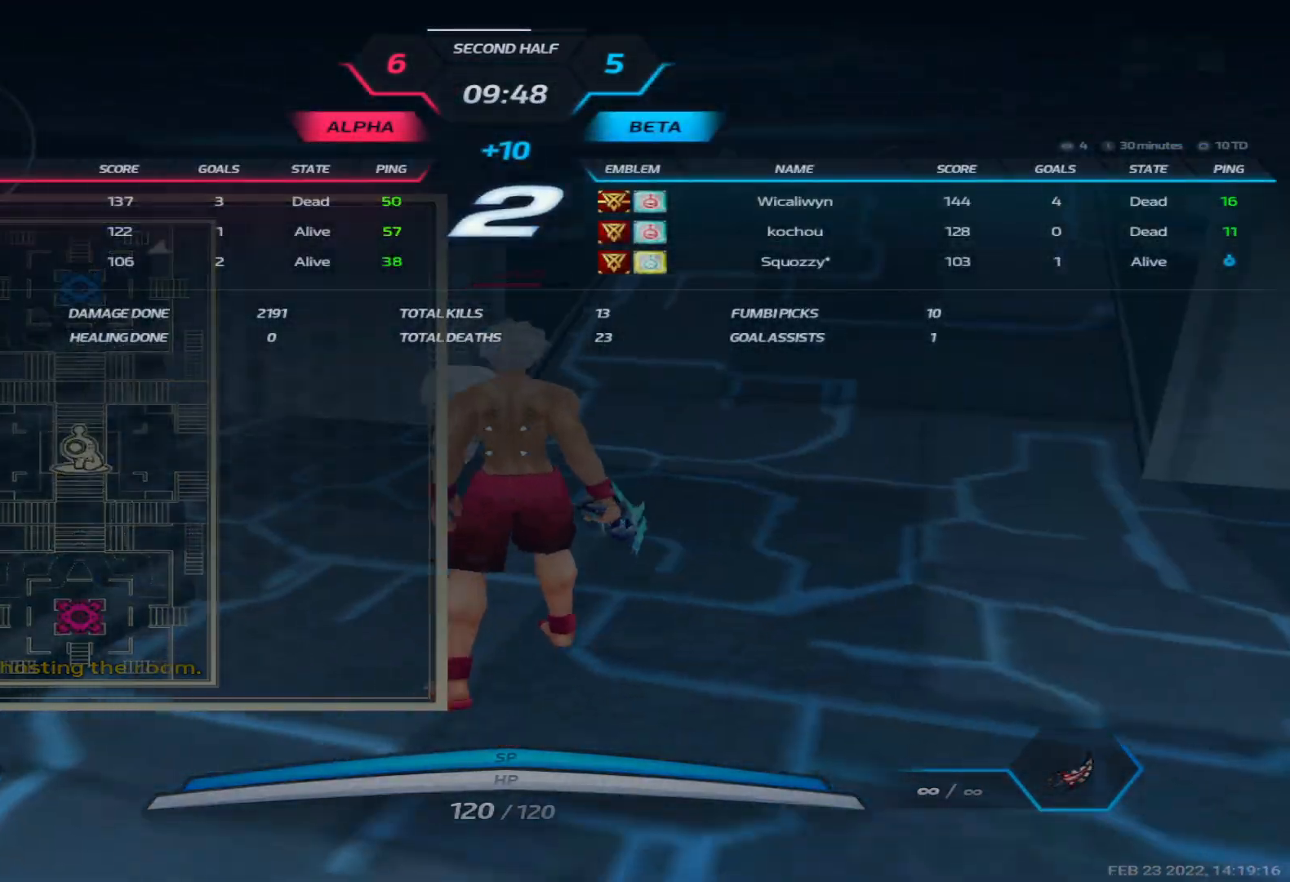
{"keys": ["tab"], "events": []}
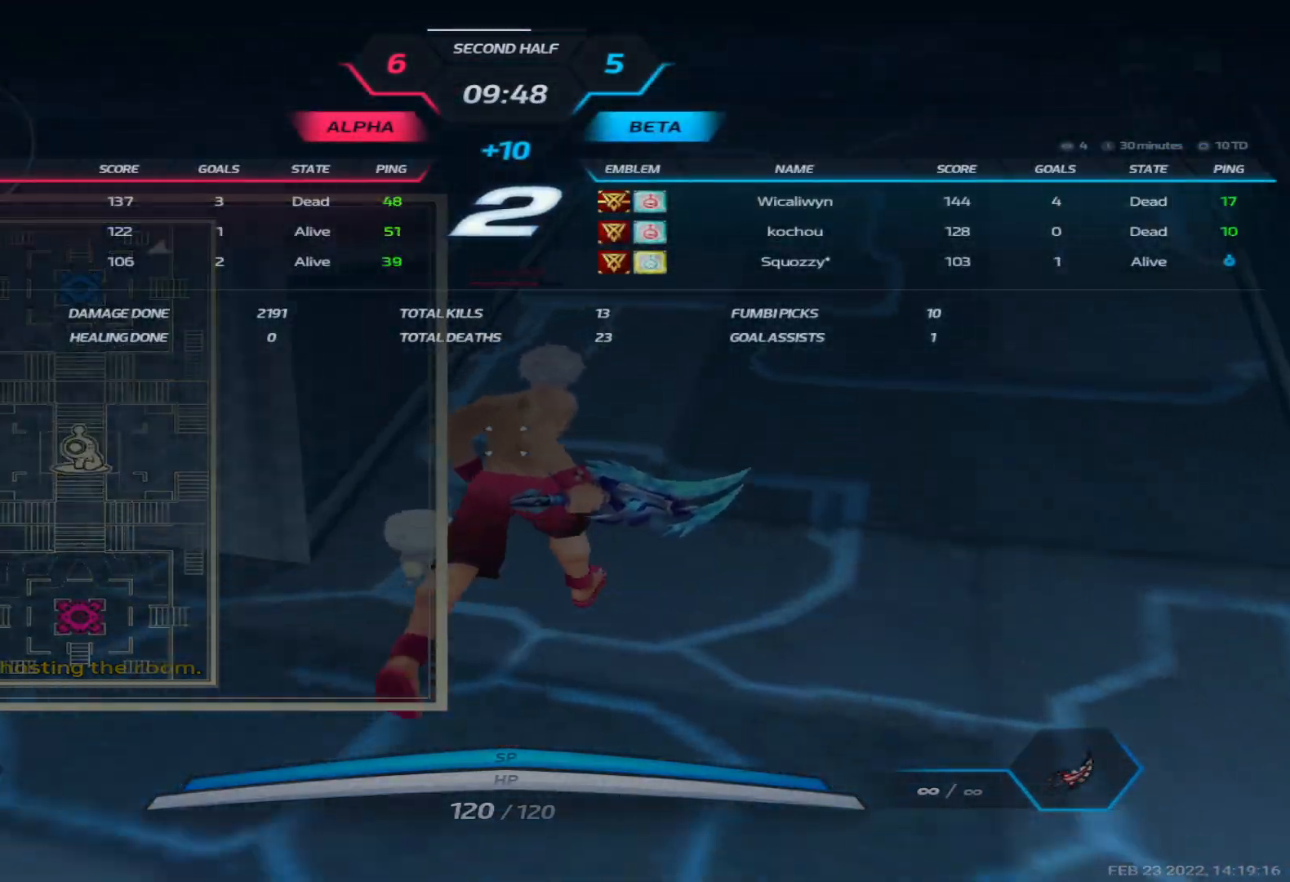
{"keys": [], "events": [[467, "tab", "up"]]}
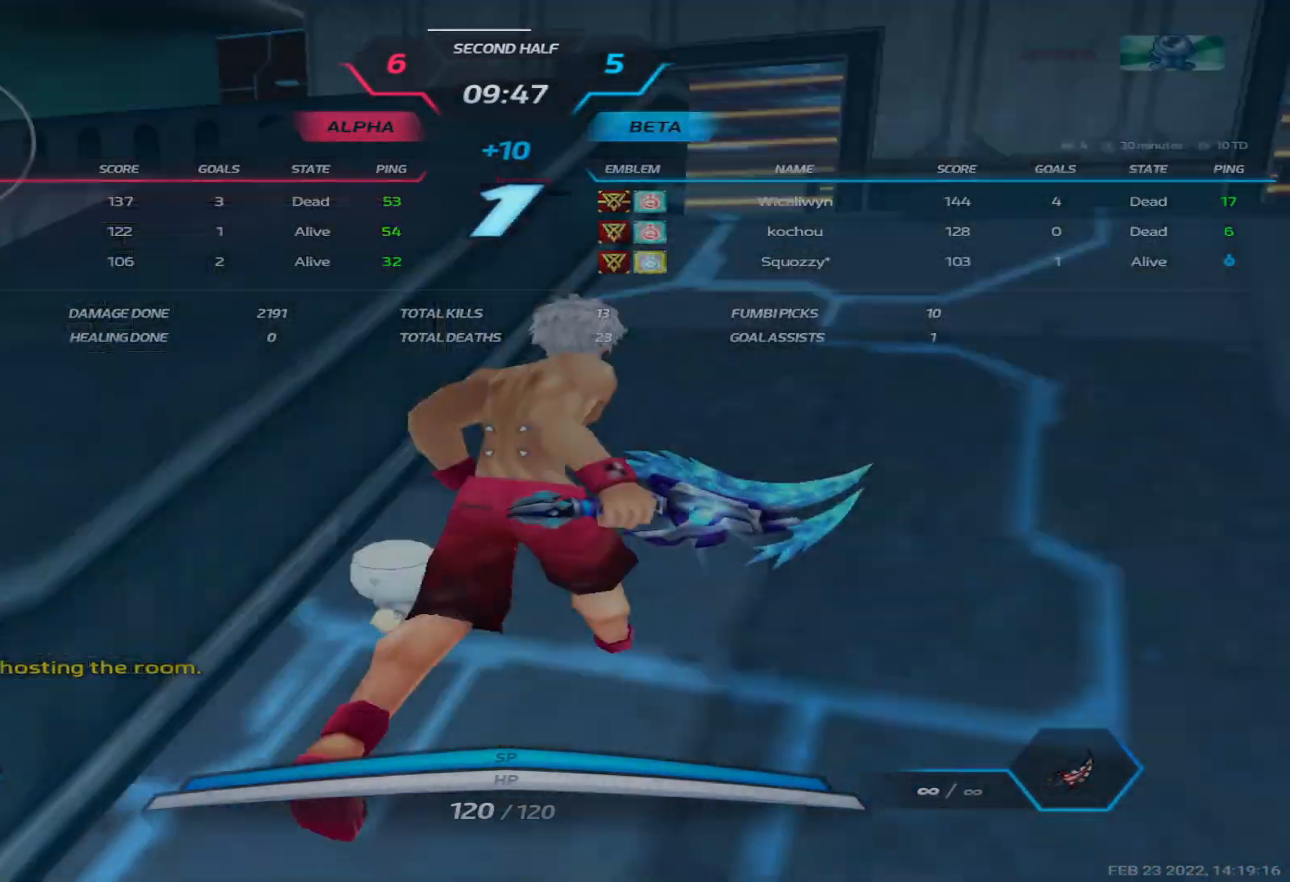
{"keys": ["d"], "events": [[150, "d", "down"]]}
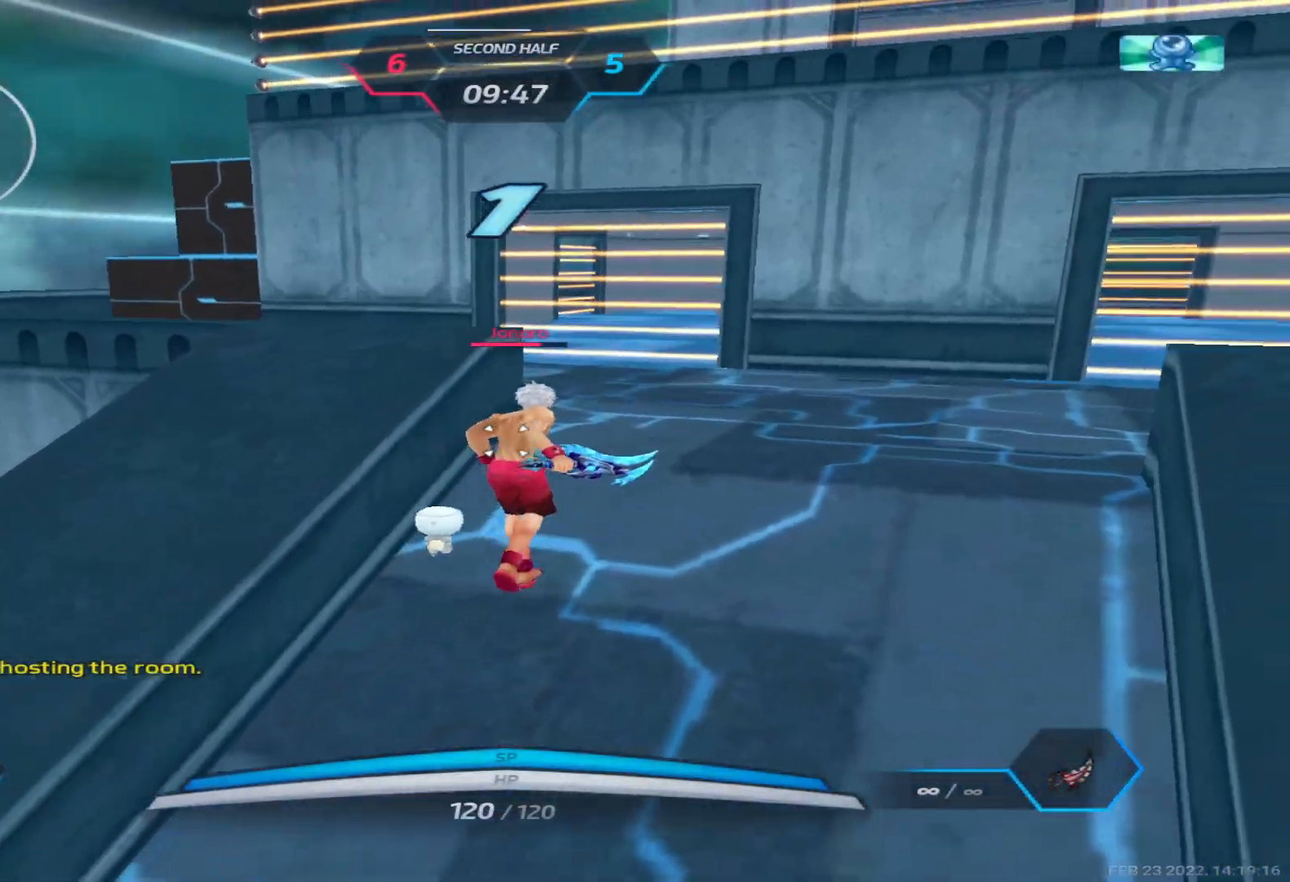
{"keys": ["d", "w"], "events": [[33, "w", "down"], [100, "w", "up"], [167, "w", "down"], [250, "w", "up"], [300, "w", "down"]]}
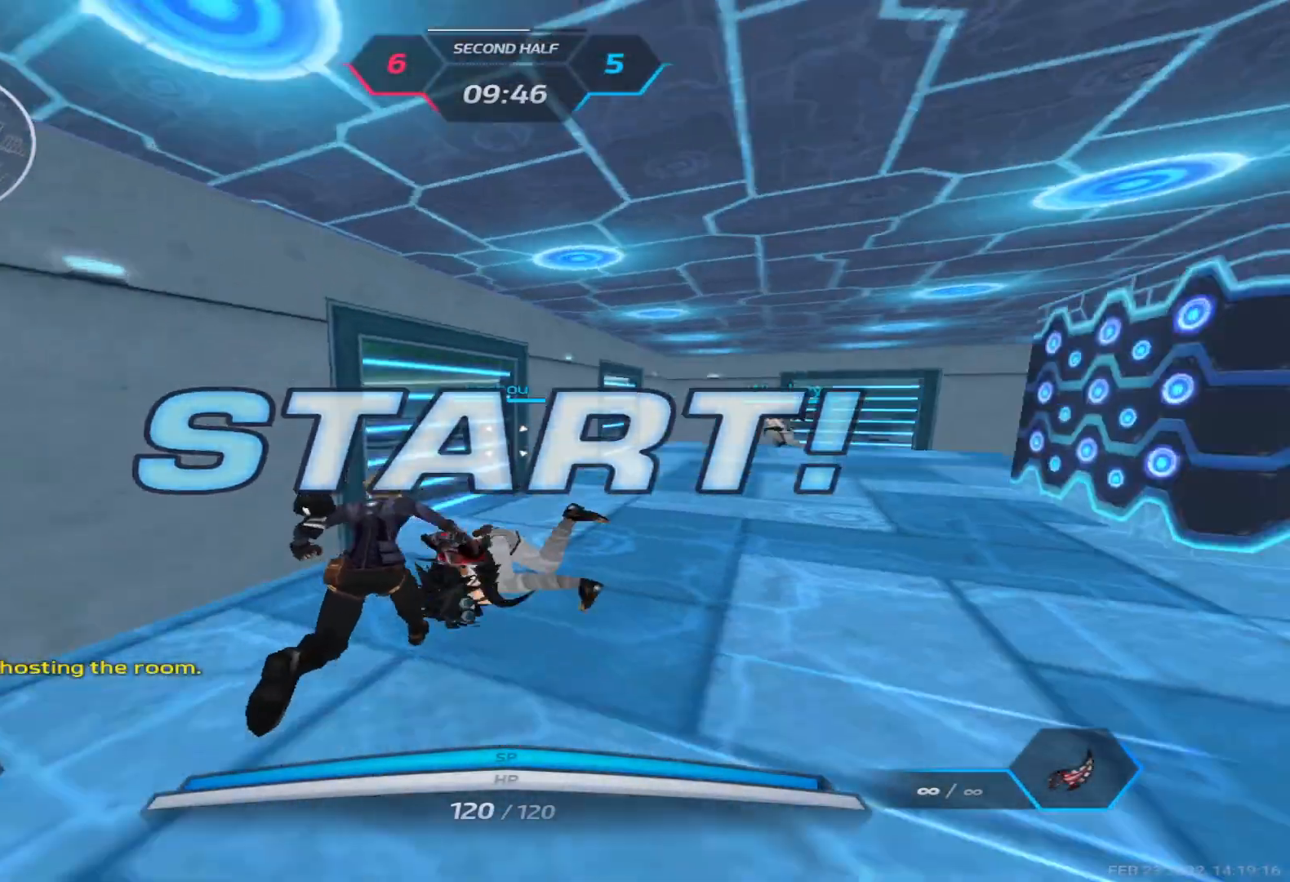
{"keys": ["d", "w"], "events": []}
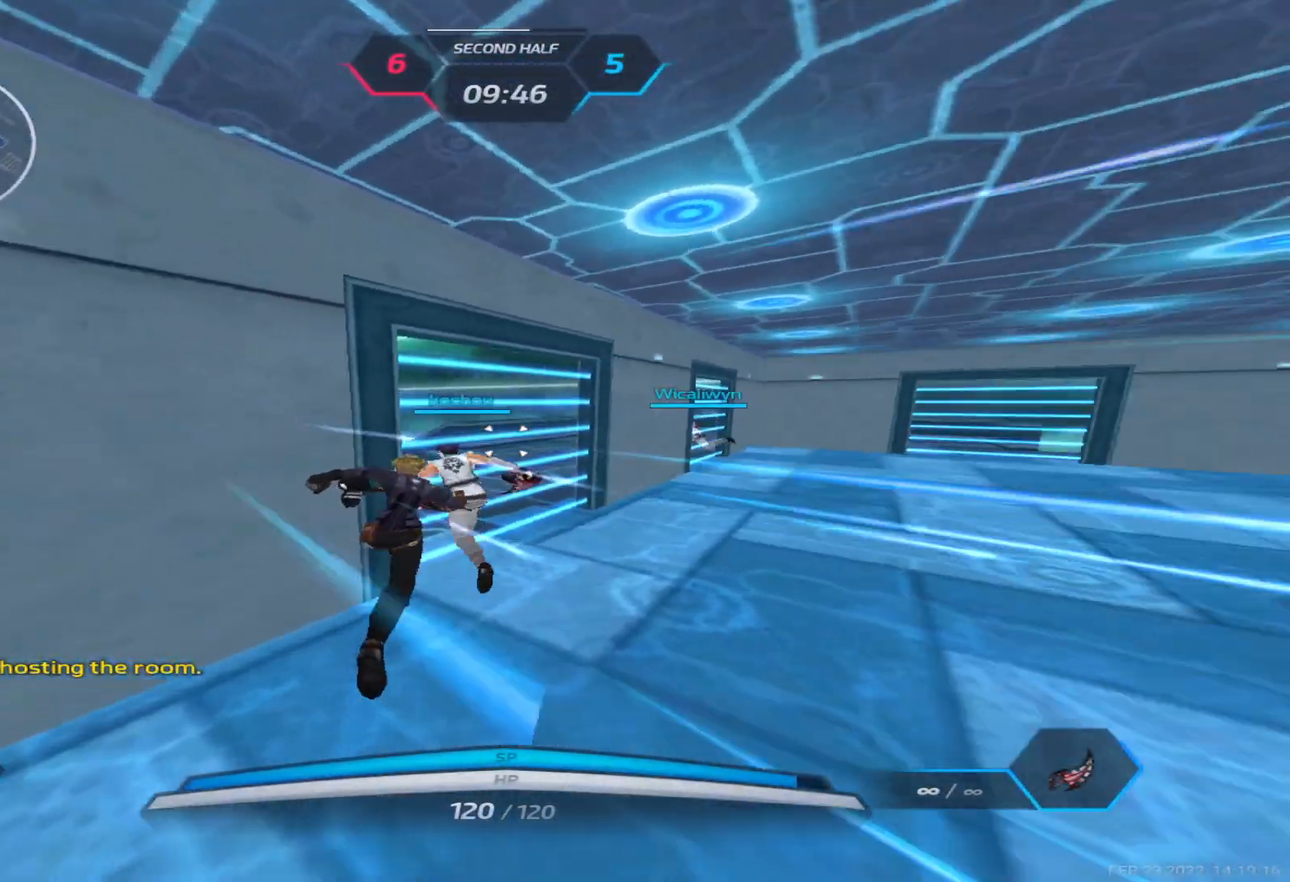
{"keys": ["d", "w"], "events": []}
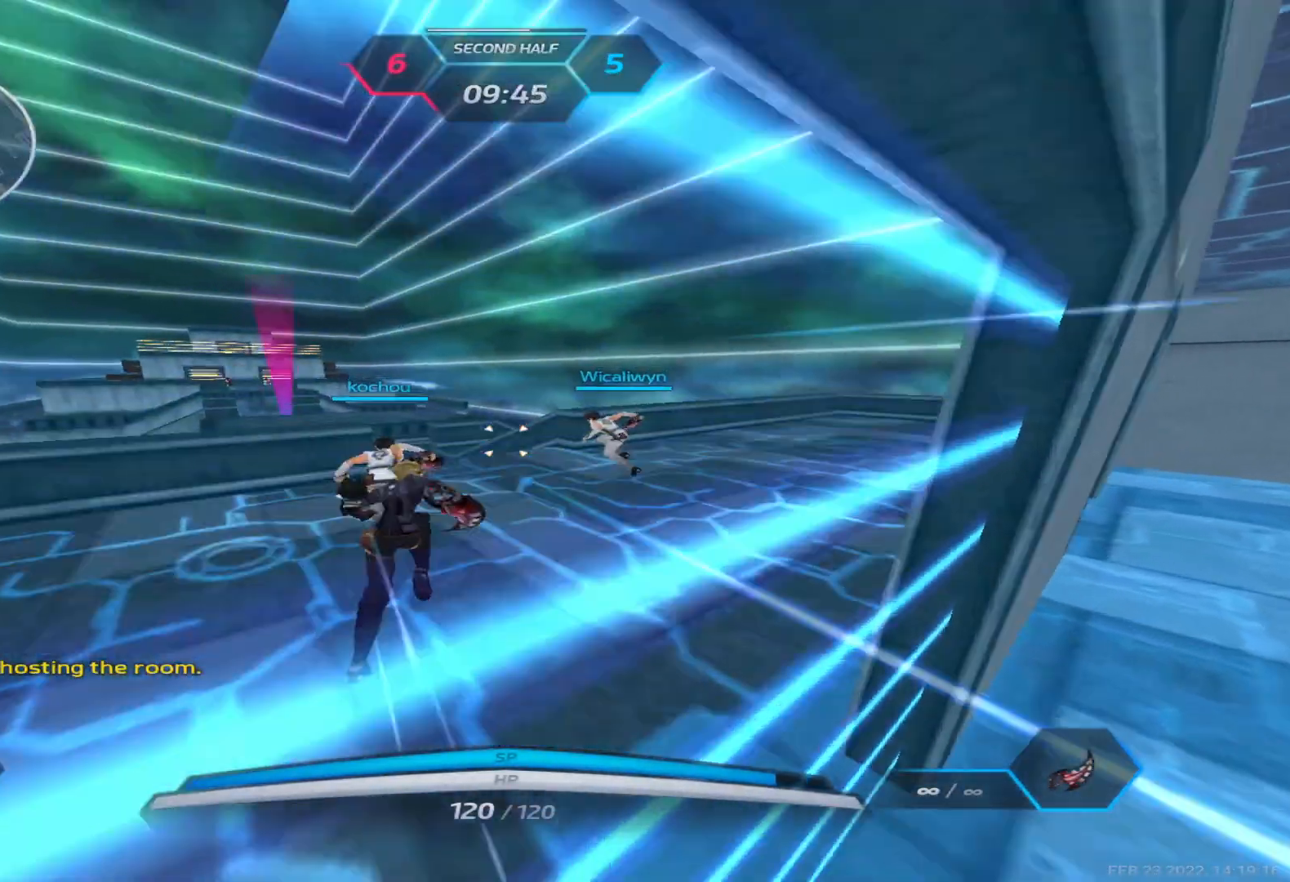
{"keys": ["d", "w"], "events": []}
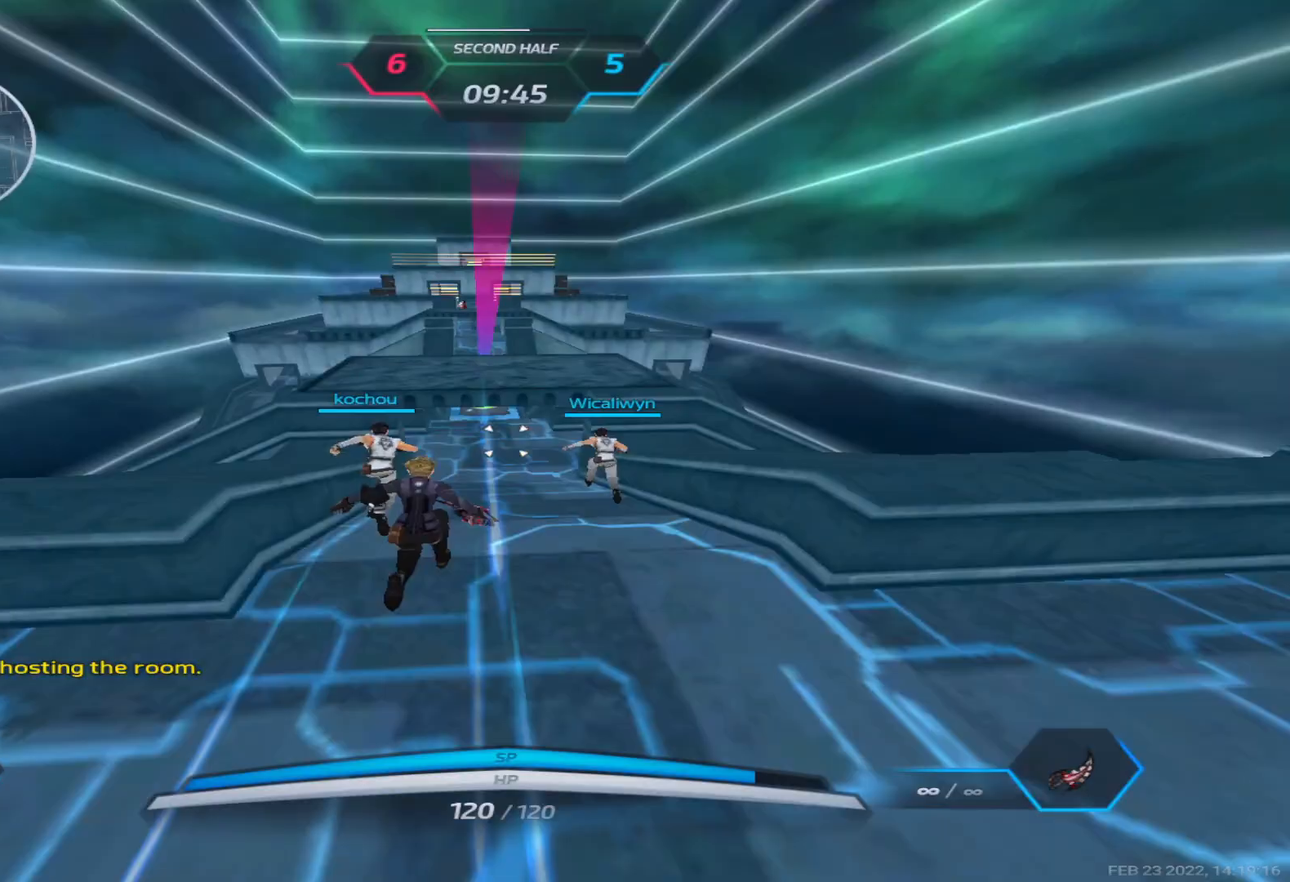
{"keys": ["w"], "events": [[200, "d", "up"]]}
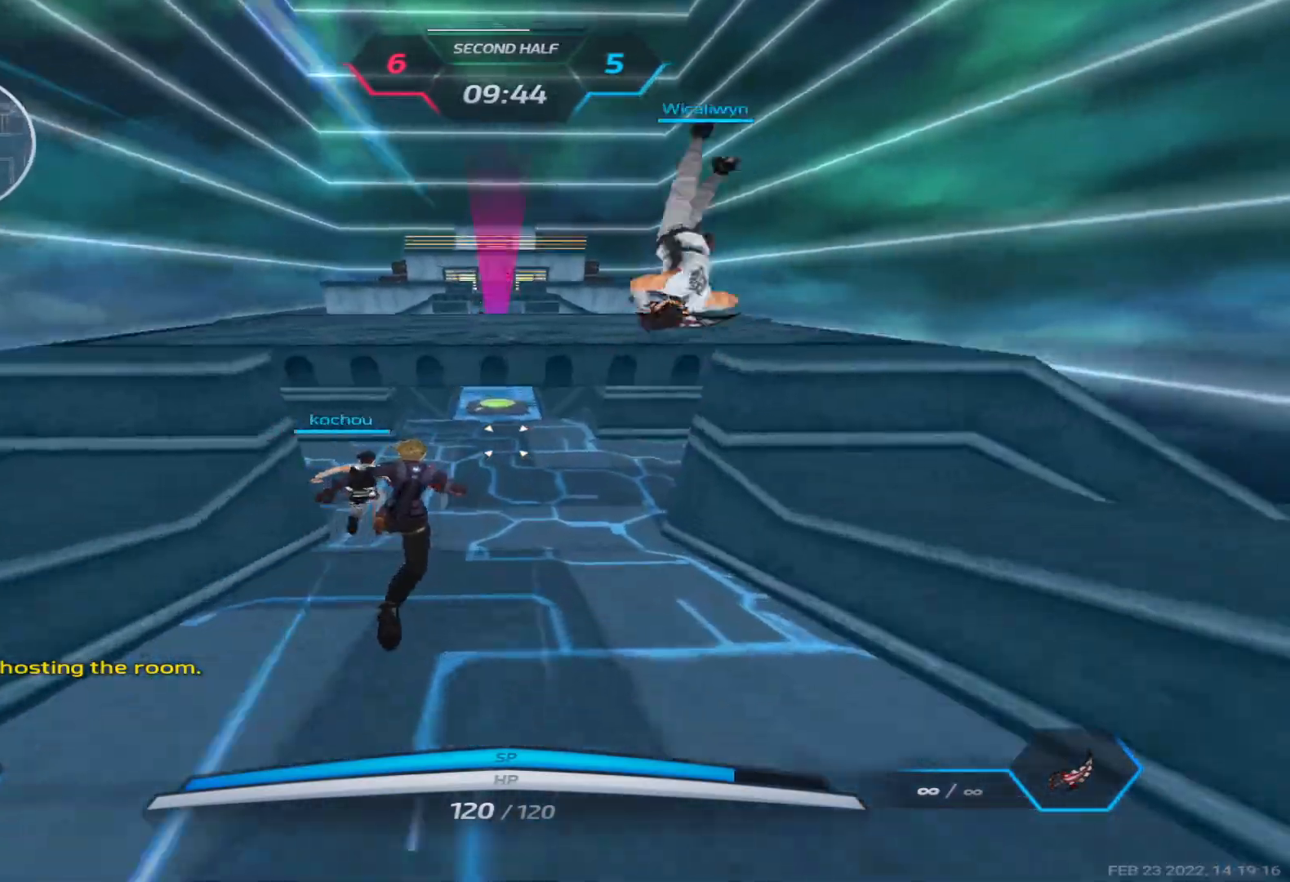
{"keys": ["w"], "events": []}
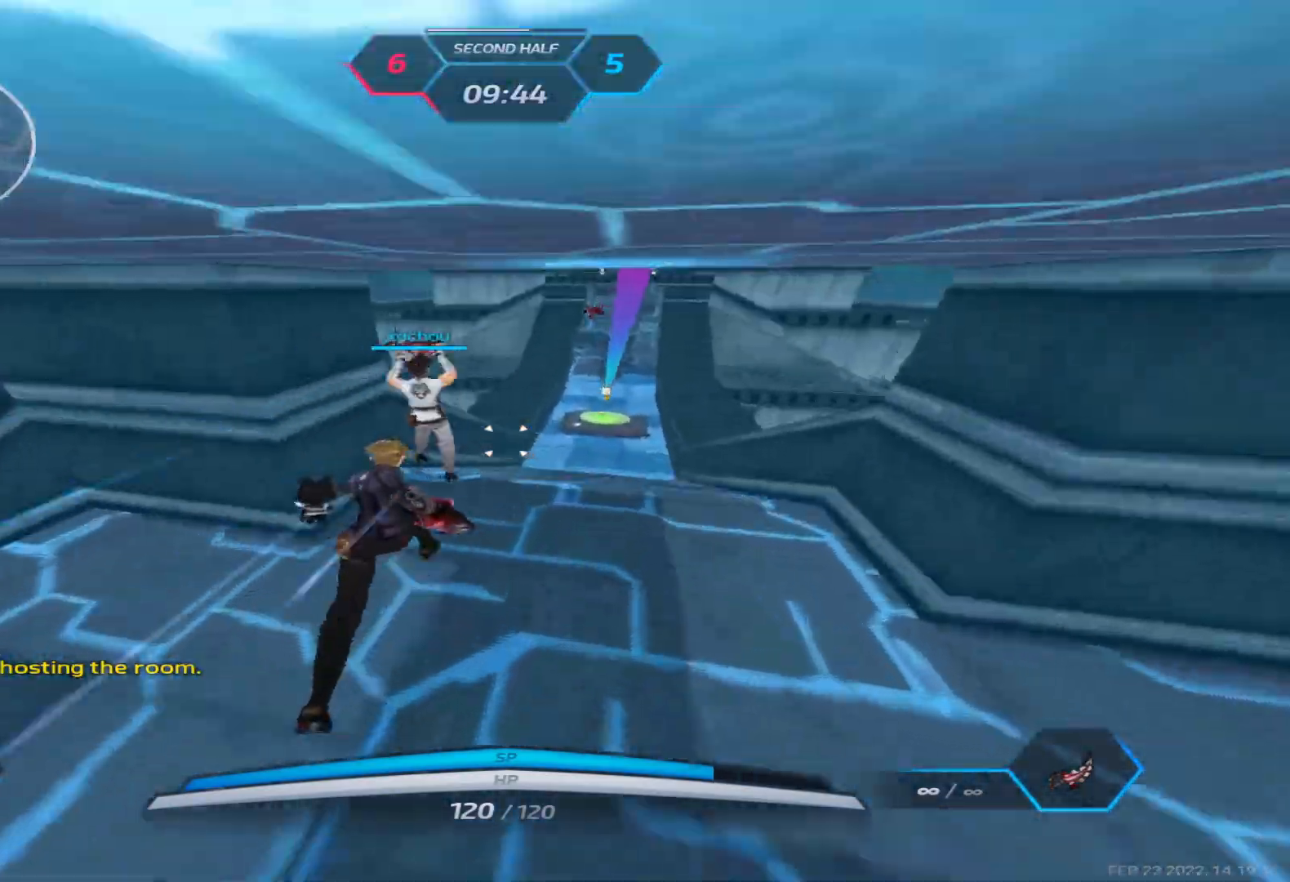
{"keys": ["w"], "events": []}
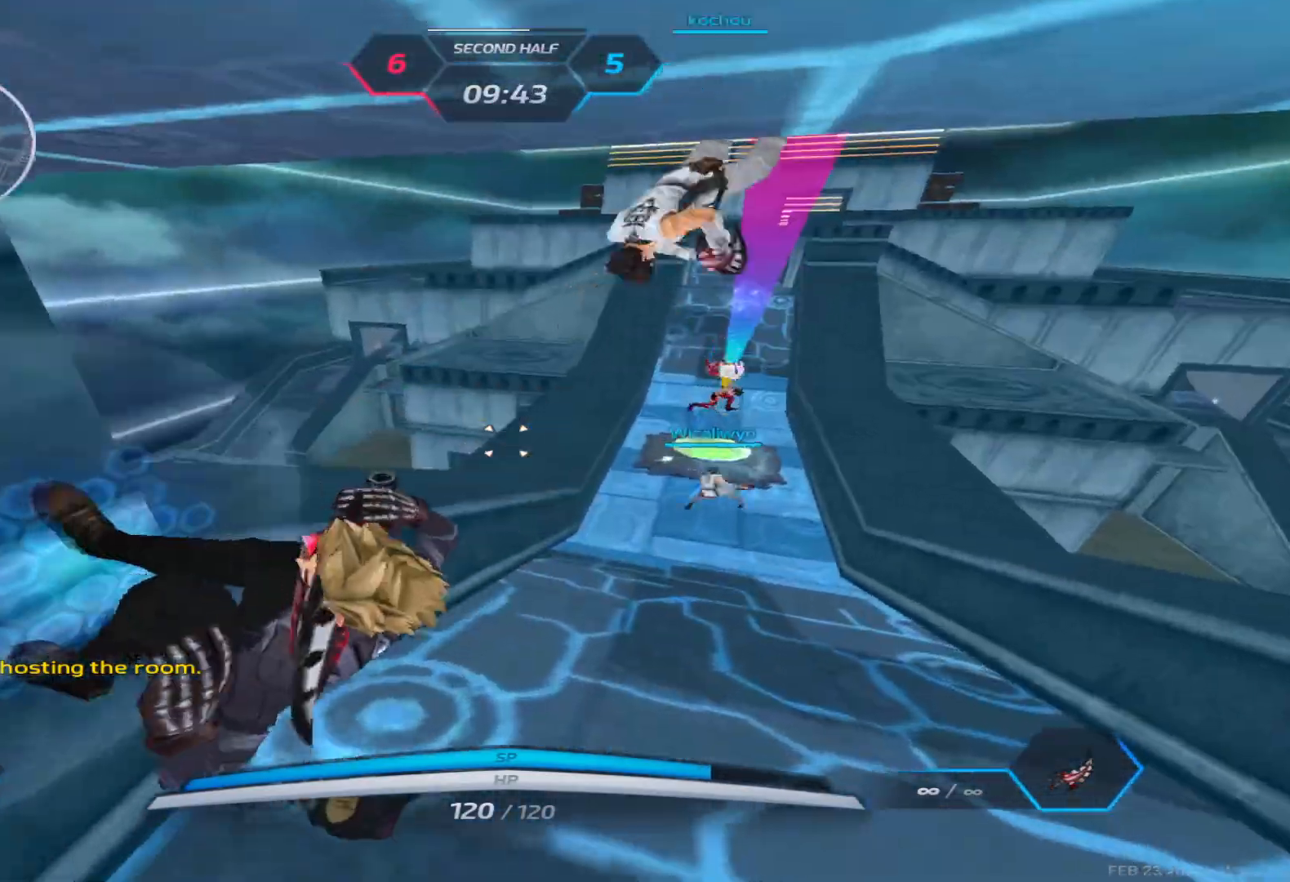
{"keys": ["w"], "events": [[200, "2", "down"], [283, "2", "up"]]}
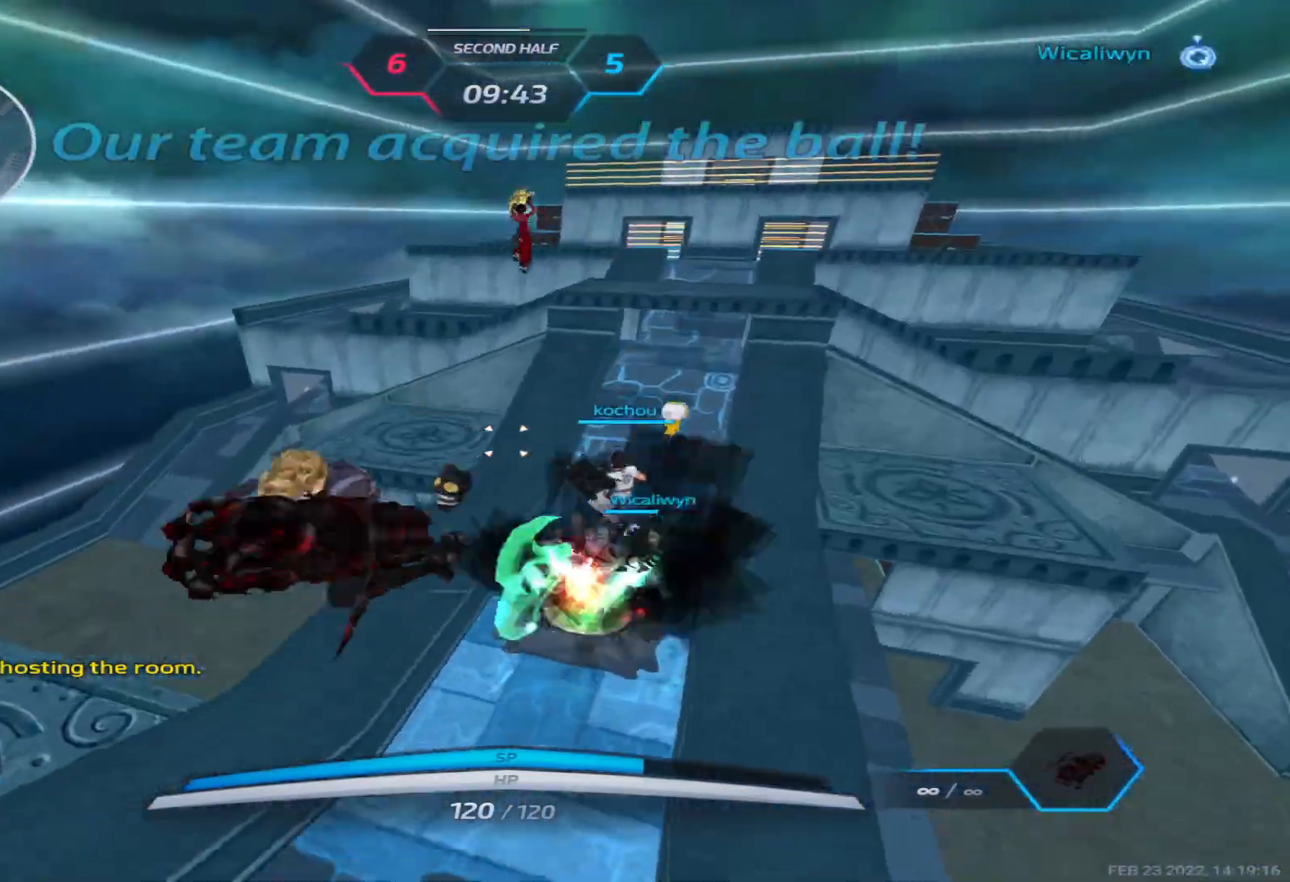
{"keys": ["space", "w"], "events": [[183, "d", "down"], [233, "w", "up"], [333, "space", "down"], [367, "w", "down"], [383, "space", "up"], [417, "d", "up"], [417, "w", "up"], [467, "space", "down"], [467, "w", "down"]]}
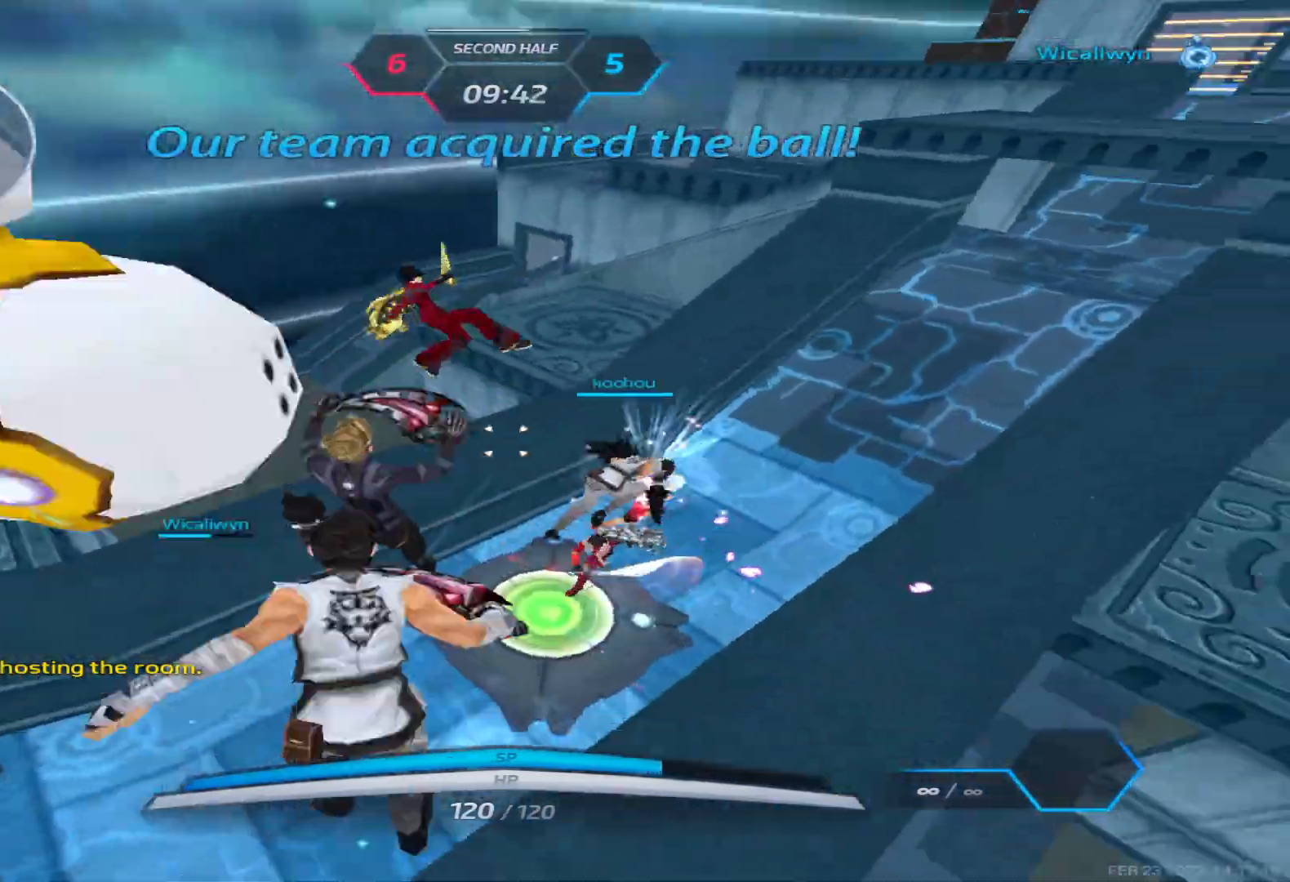
{"keys": ["w"], "events": [[50, "space", "up"]]}
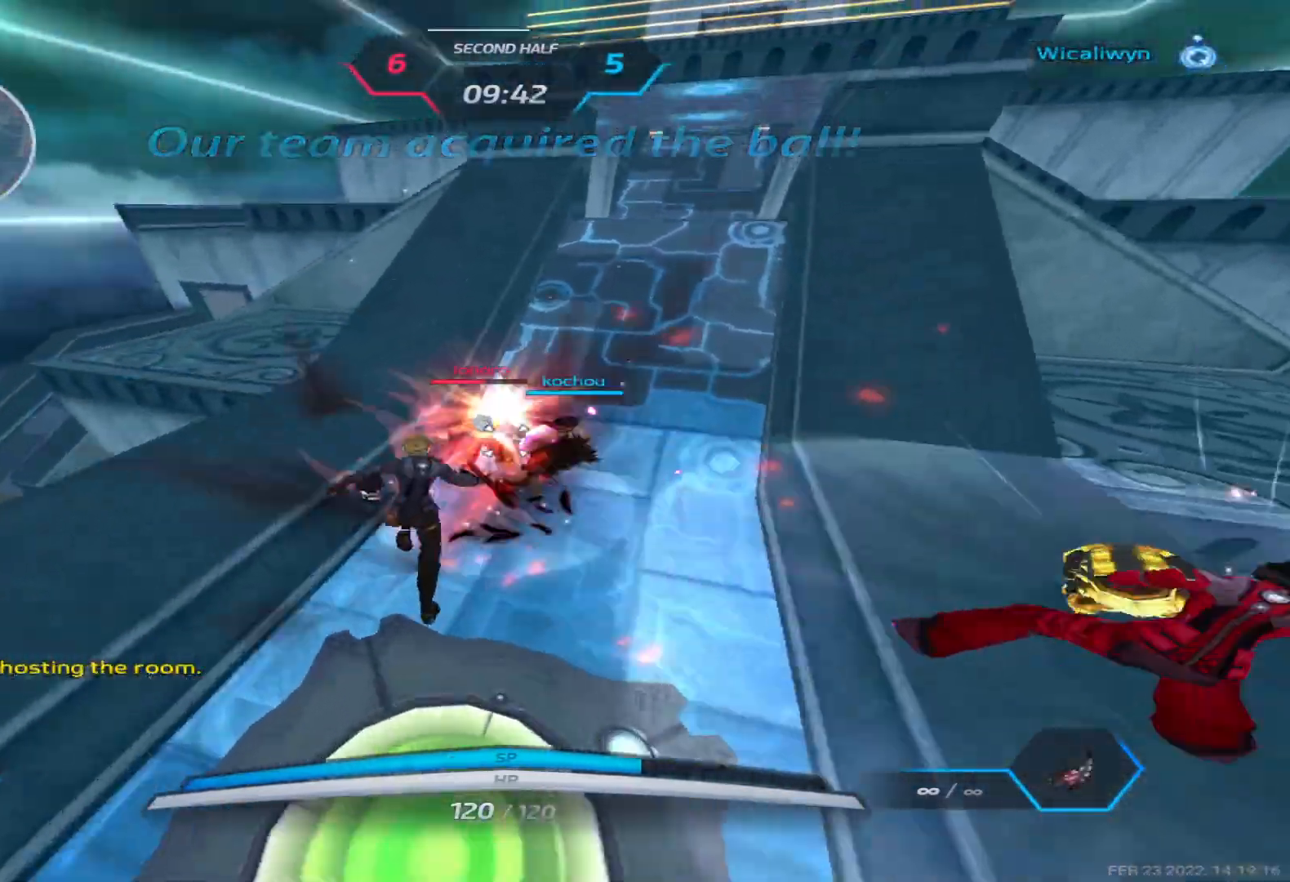
{"keys": ["a", "w"], "events": [[117, "2", "down"], [200, "2", "up"], [467, "a", "down"]]}
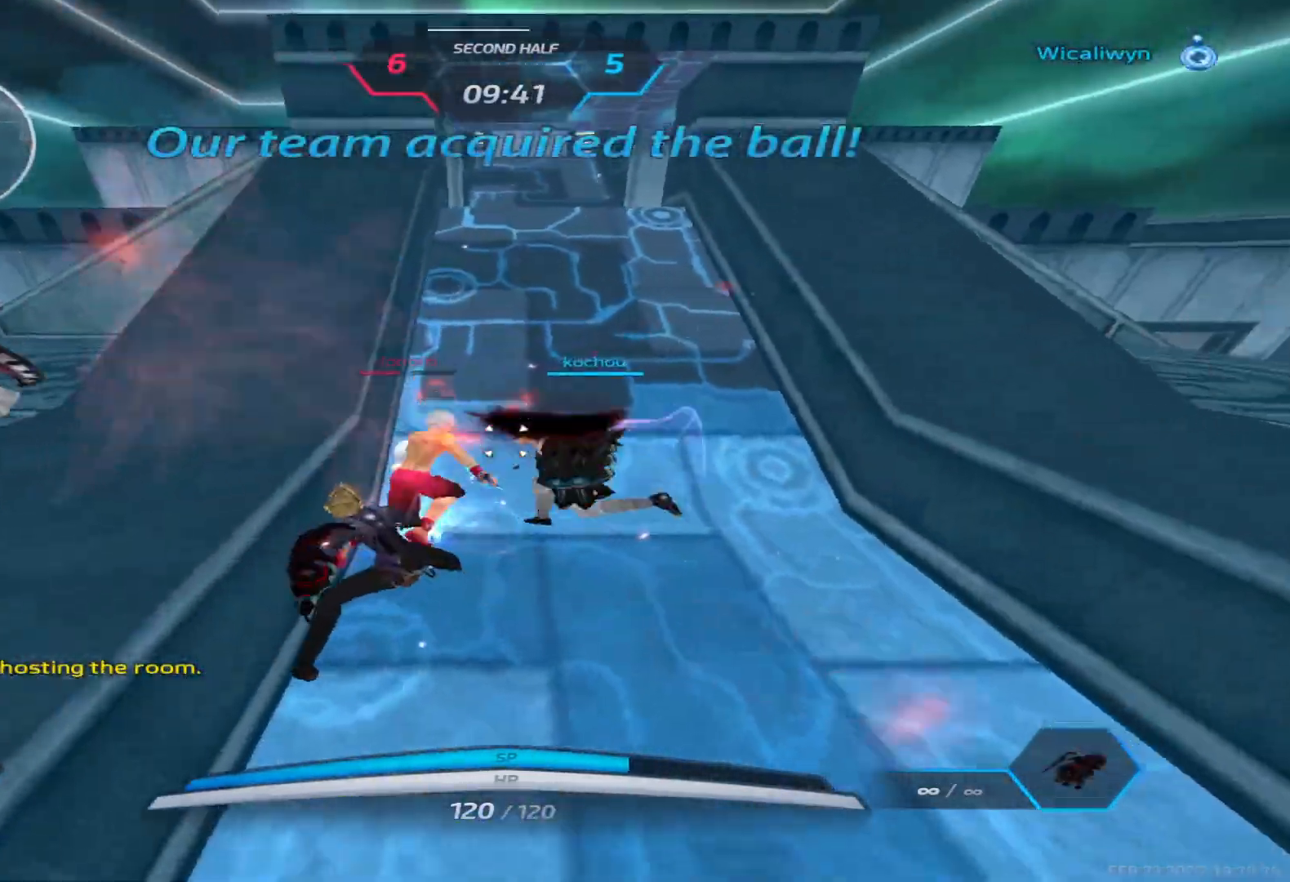
{"keys": ["a"], "events": [[17, "w", "up"], [67, "space", "down"], [133, "space", "up"], [217, "space", "down"], [317, "space", "up"], [383, "space", "down"], [483, "space", "up"]]}
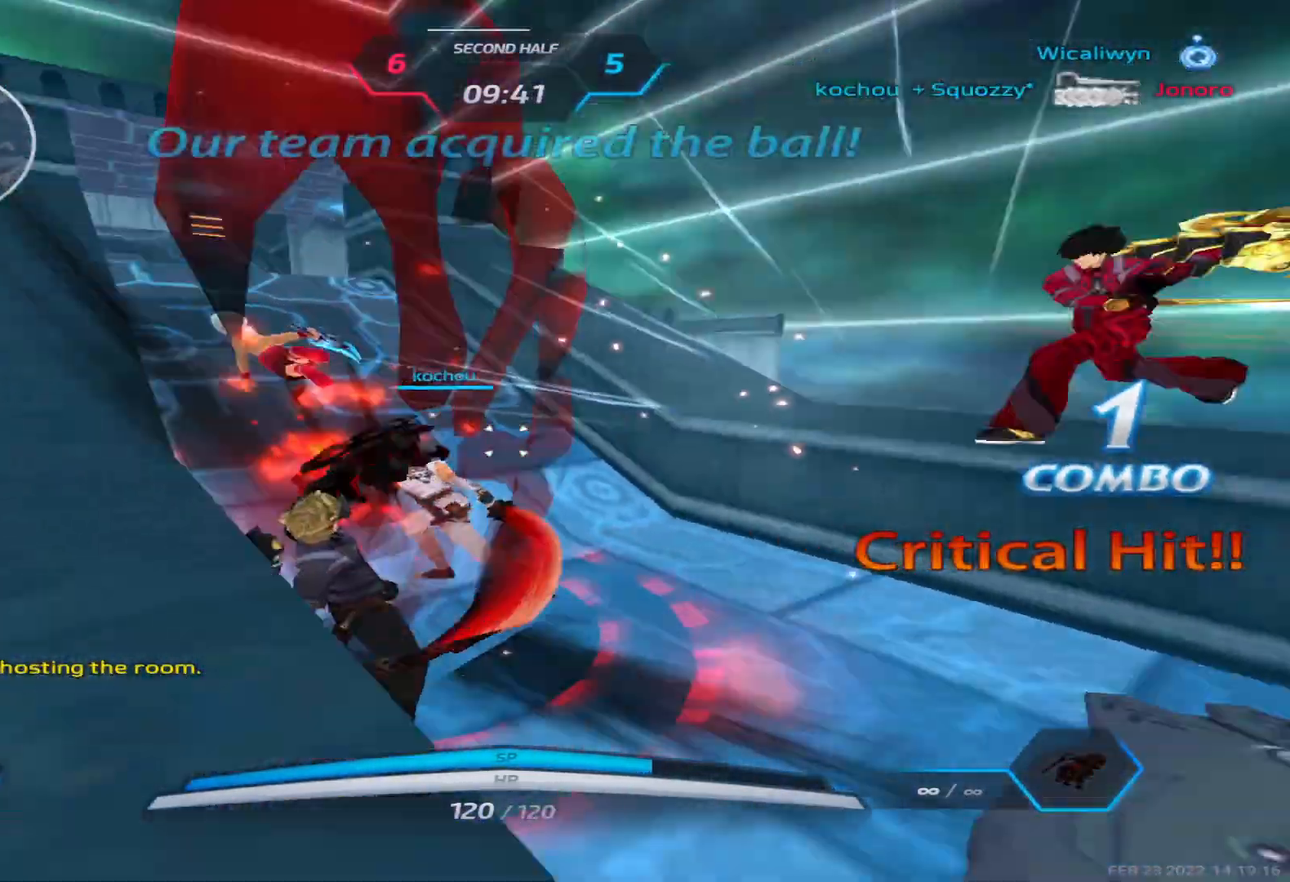
{"keys": ["a"], "events": [[67, "space", "down"], [167, "space", "up"]]}